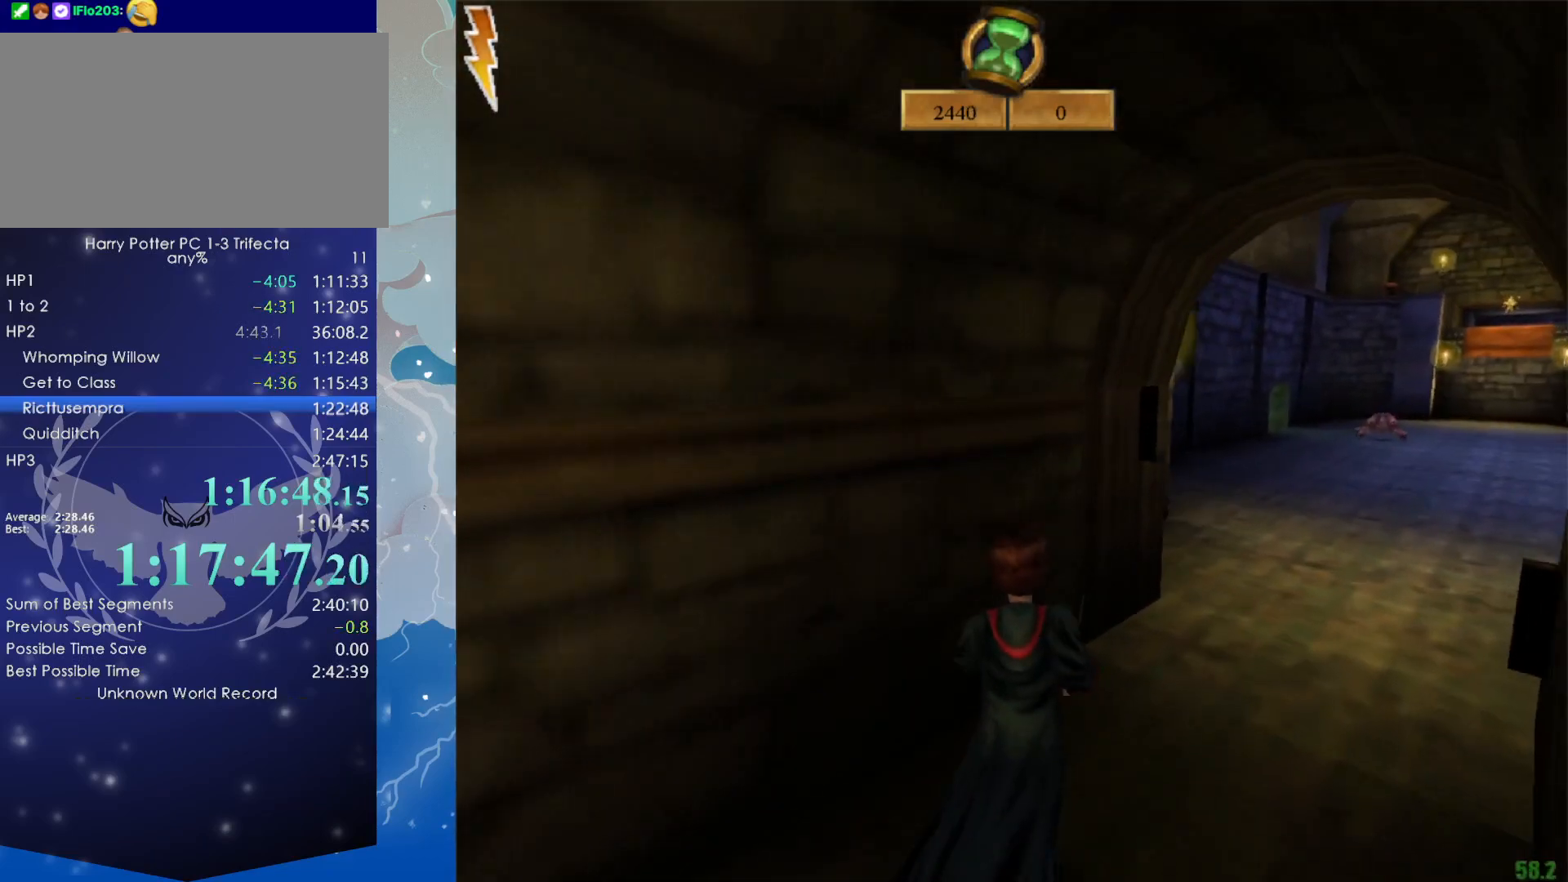
Gameplay with keyboard and mouse; each line is a JSON object with the keys and mouse buttons held at the frame after it. "events" lists presses ("down") and releases ("up") of "a", "alt", "ctrl", "d", "f", "f1", "left", "q", "right", "s", "shift", "space", "tab", "w", "x", "z", "mouse_left" and "mouse_right" between this image and that frame as [ms after this image, input, new state], when the widget could be followed in between. "mouse_left", "mouse_right" = the "left", "right" buttons of the "mouse" list. No other keys are recorded. Mouse movement is not recorded. Not read: e escape.
{"keys": ["d", "shift", "w"], "mouse": [], "events": []}
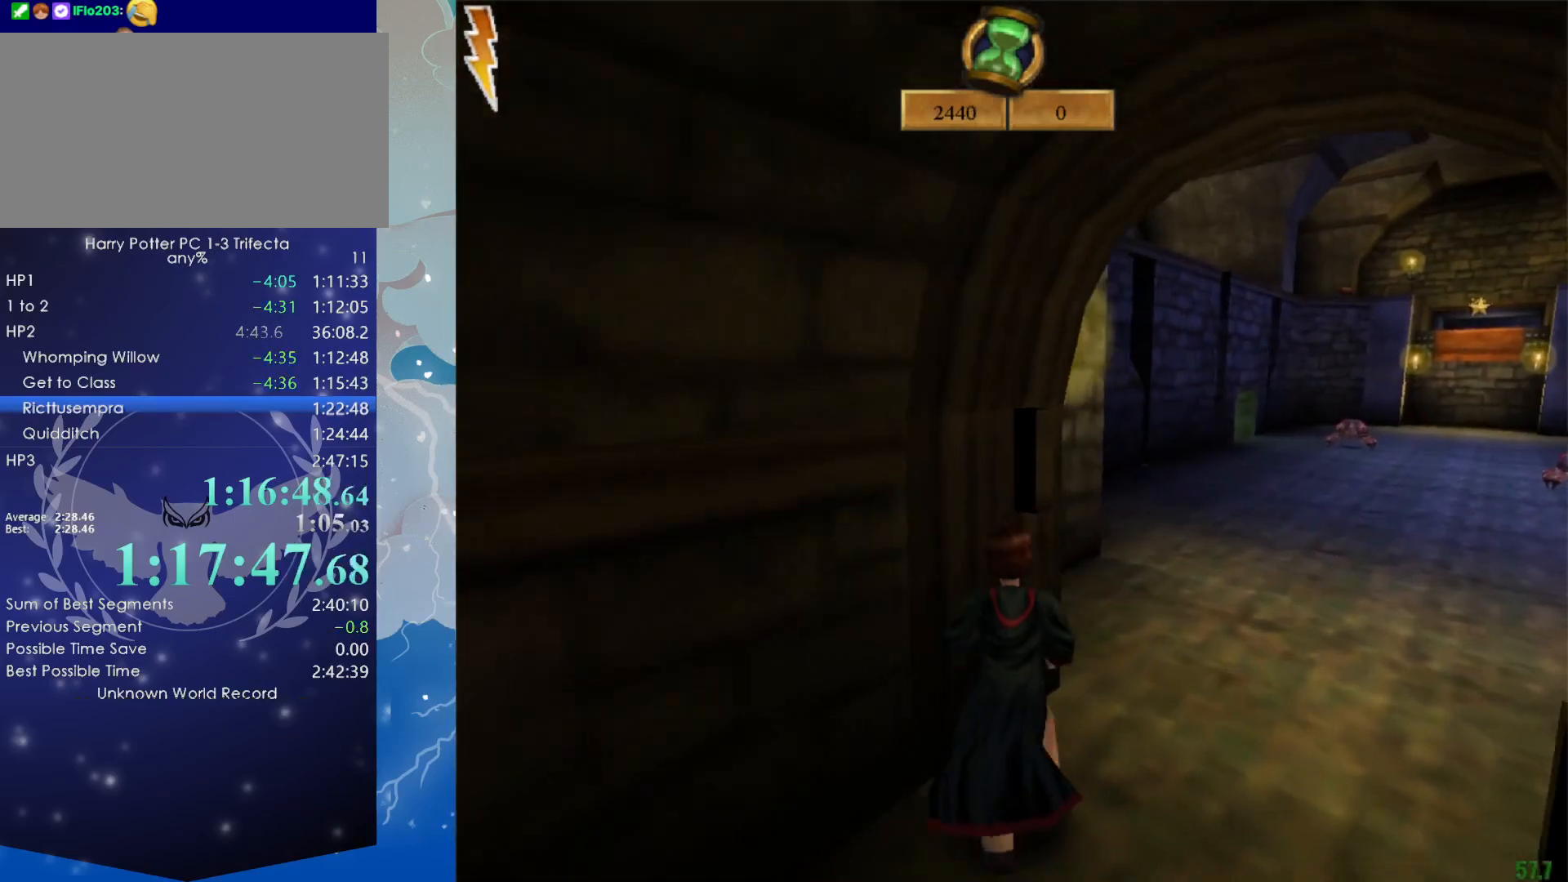
{"keys": ["d"], "mouse": [], "events": [[433, "shift", "up"], [433, "w", "up"]]}
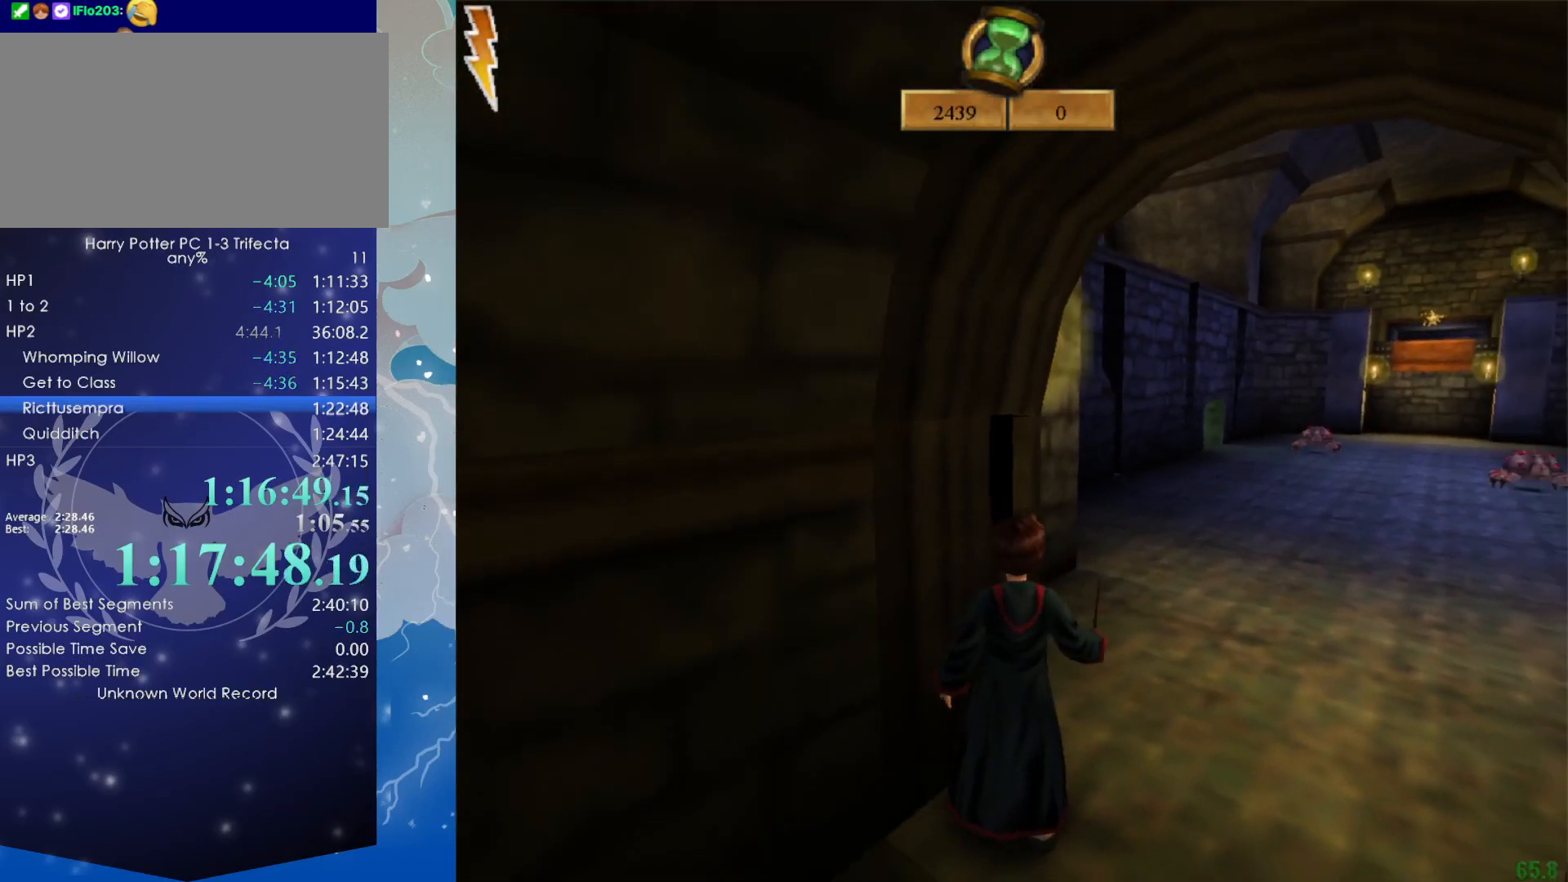
{"keys": ["shift", "w"], "mouse": []}
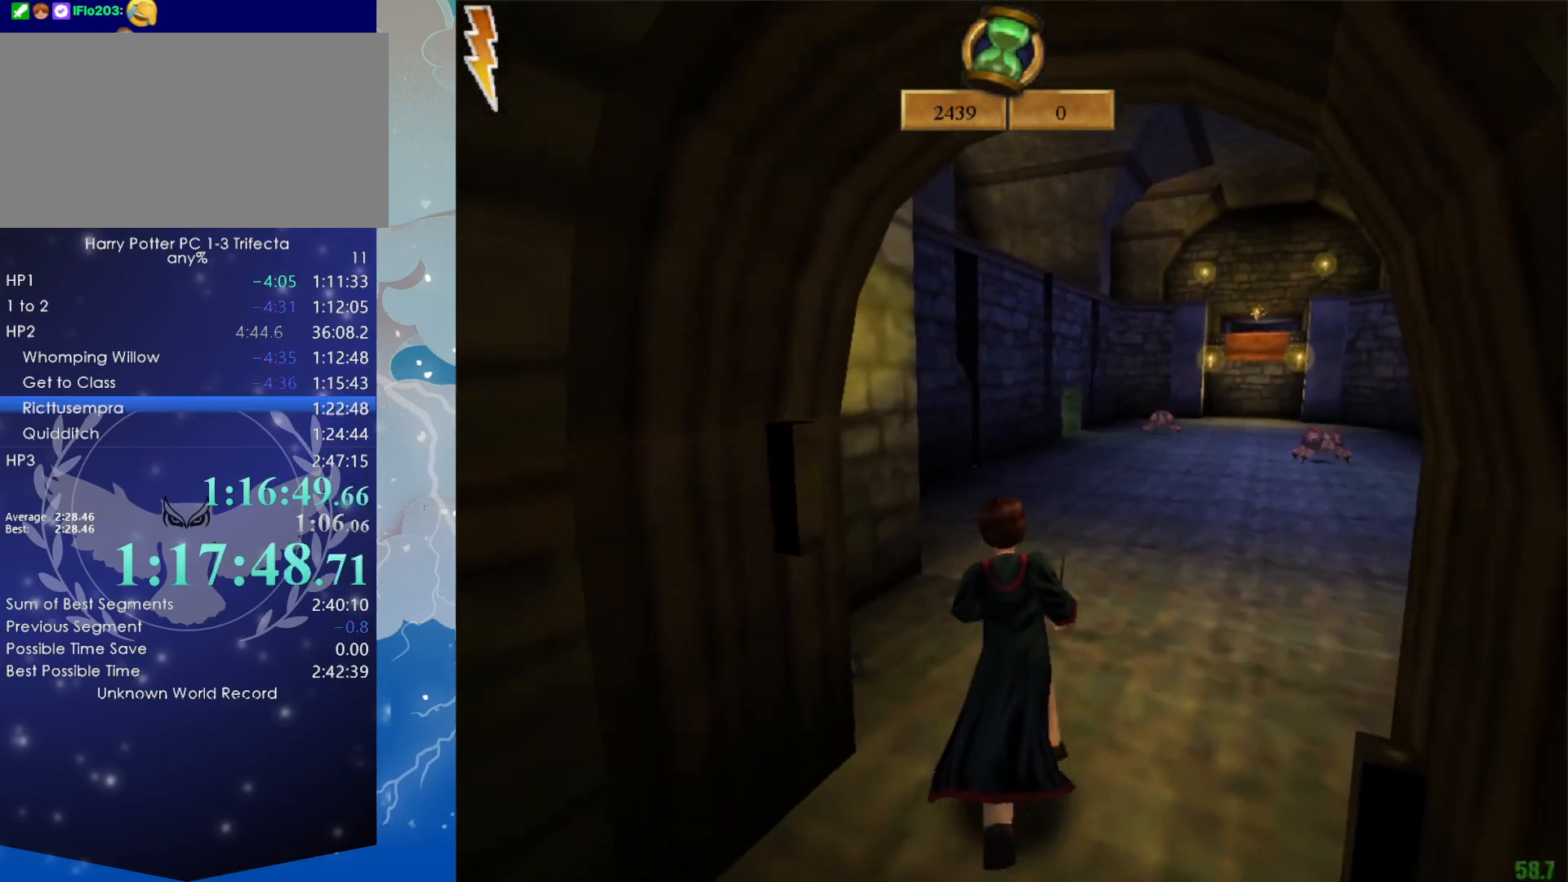
{"keys": ["shift", "w"], "mouse": [], "events": []}
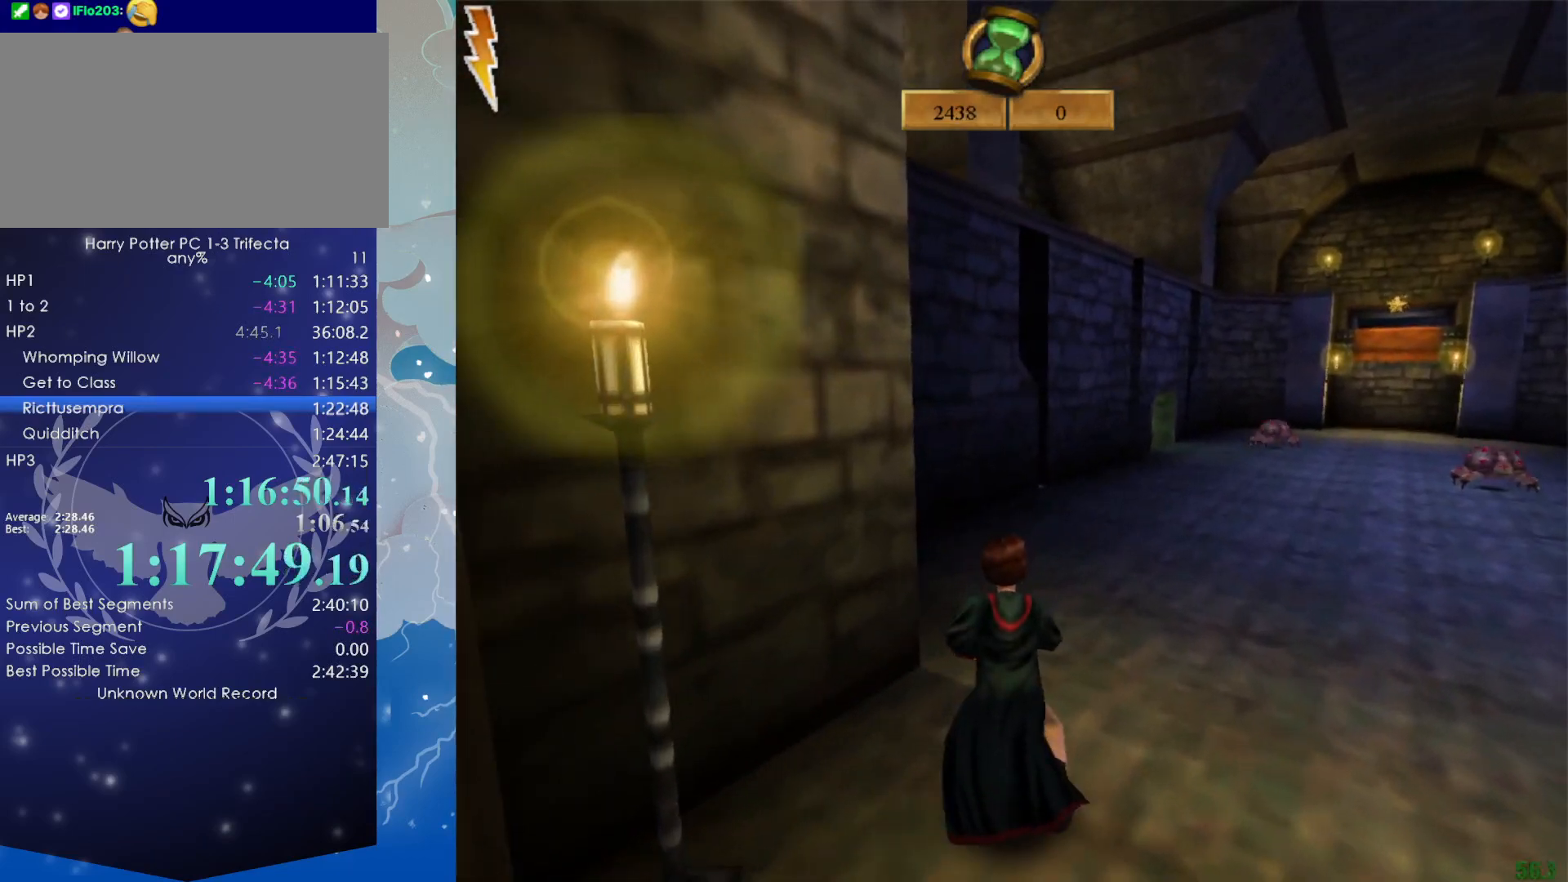
{"keys": ["d", "shift", "w"], "mouse": [], "events": [[300, "d", "down"]]}
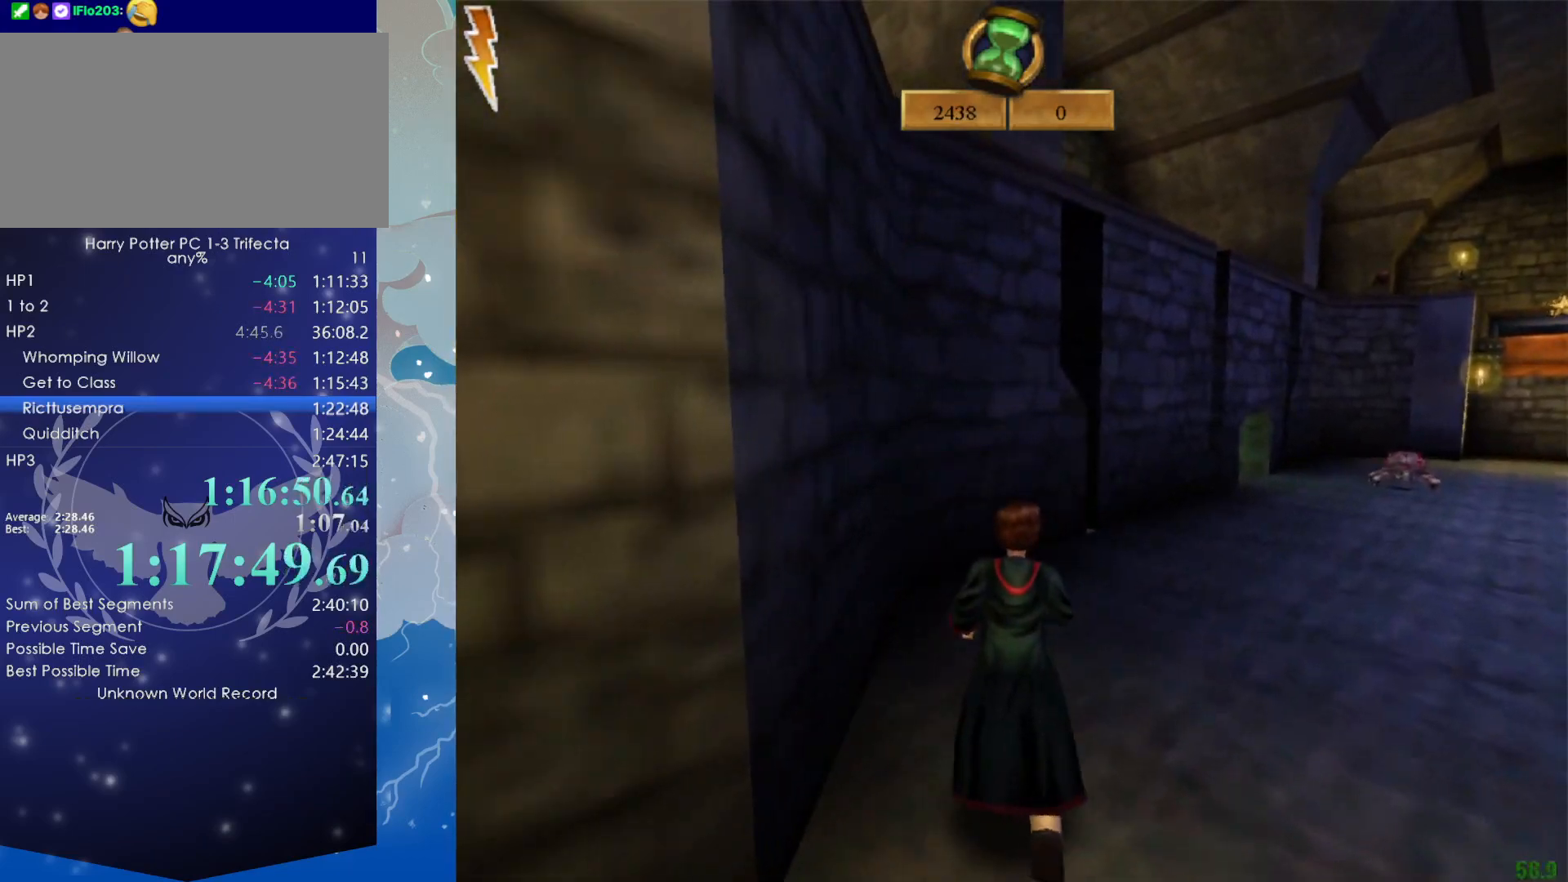
{"keys": ["shift", "w"], "mouse": [], "events": [[450, "d", "up"]]}
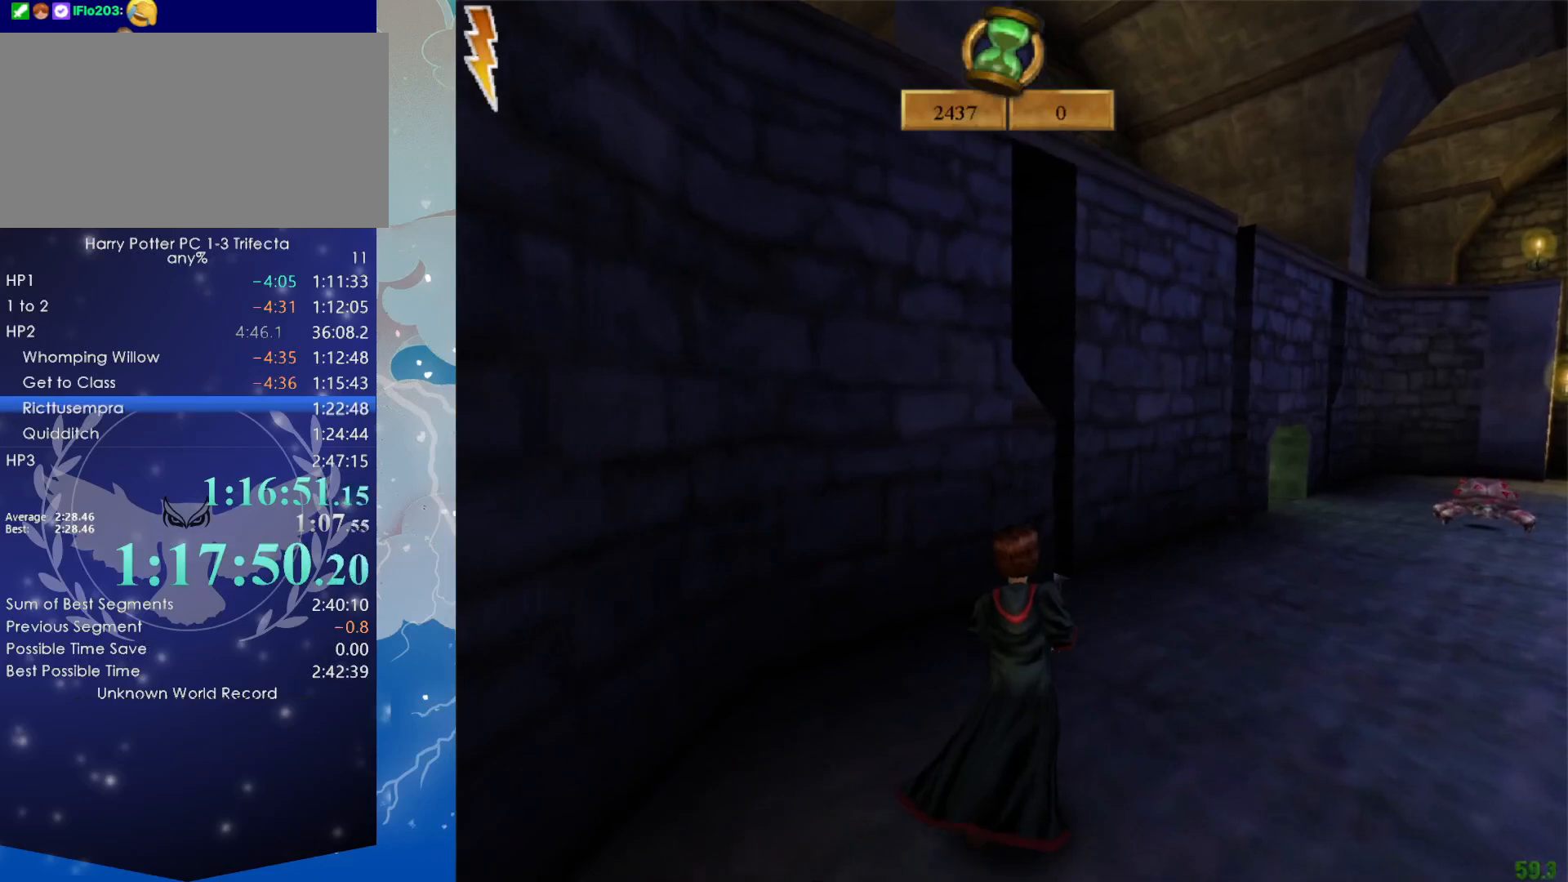
{"keys": ["shift", "w"], "mouse": [], "events": []}
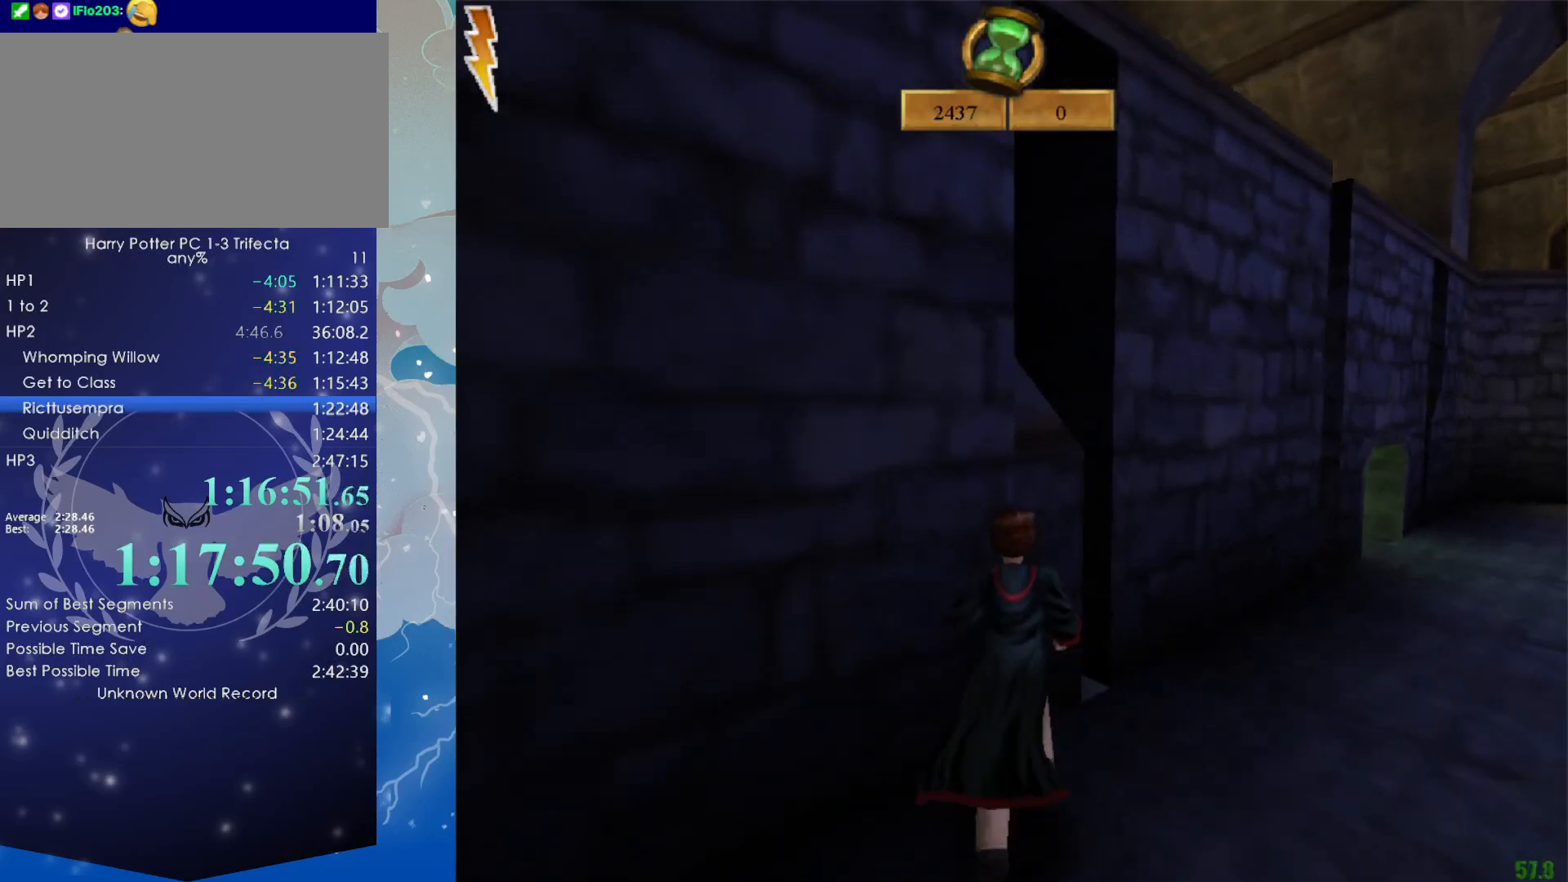
{"keys": ["w"], "mouse": [], "events": [[16, "mouse_right", "down"], [100, "mouse_right", "up"], [483, "shift", "up"]]}
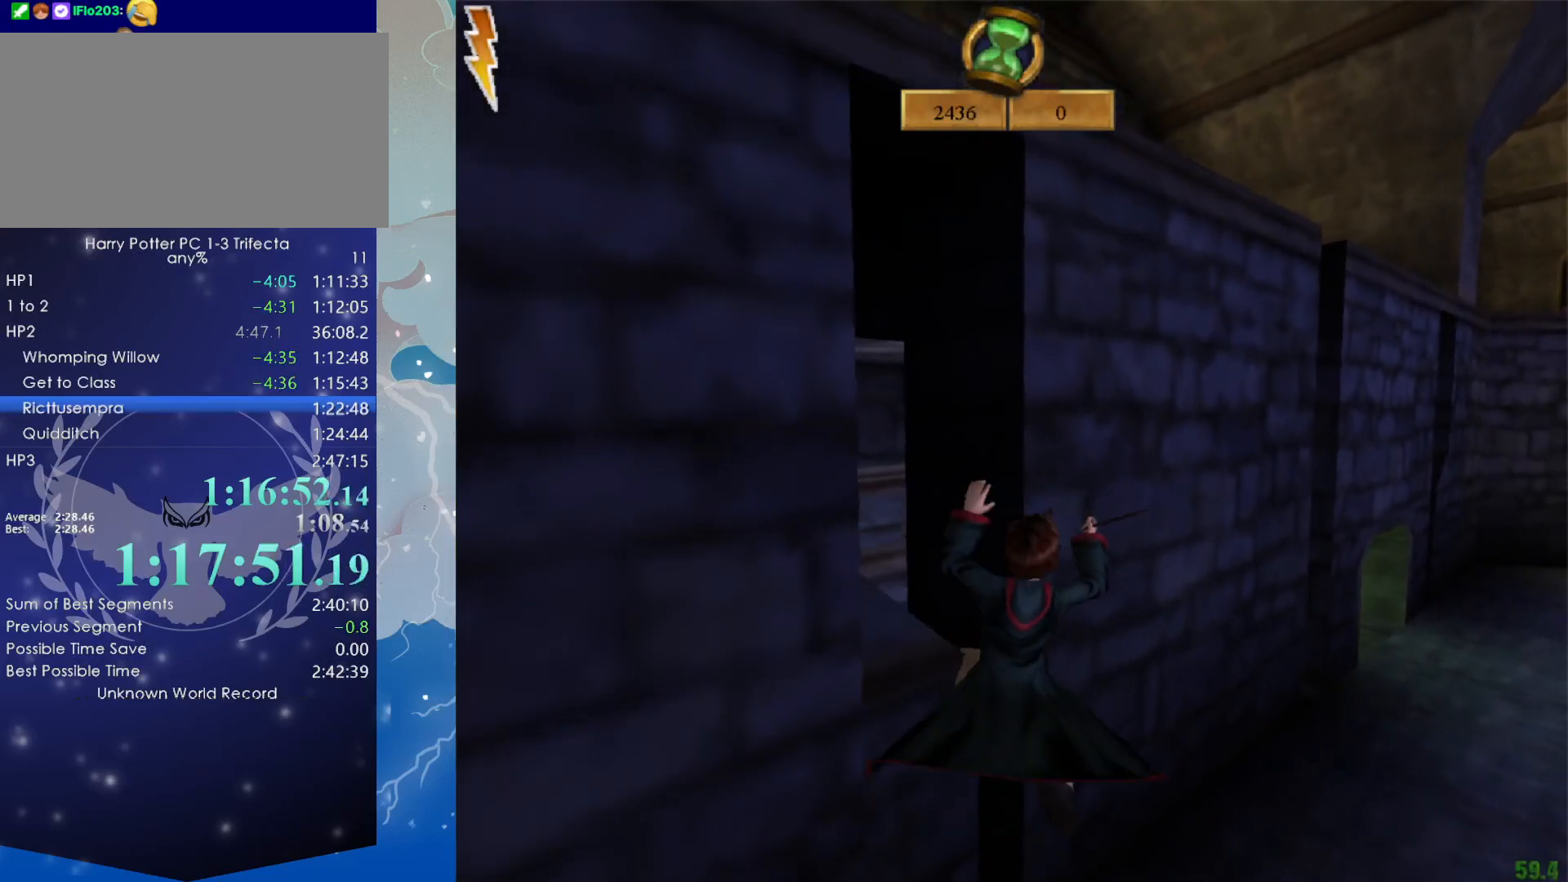
{"keys": ["w"], "mouse": [], "events": []}
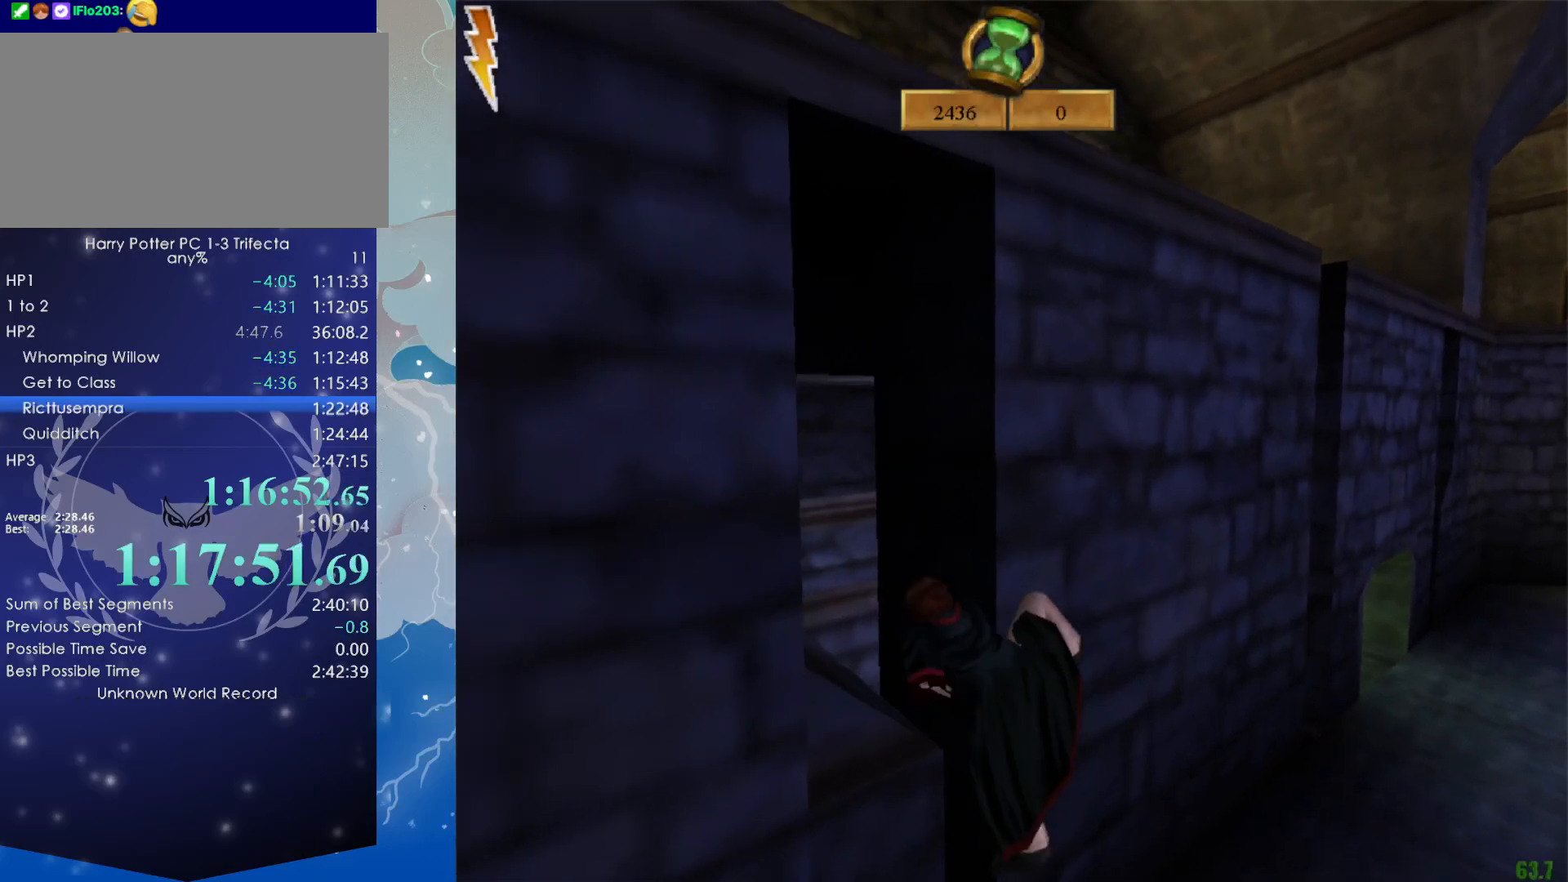
{"keys": [], "mouse": [], "events": [[83, "w", "up"], [233, "f1", "down"], [283, "f1", "up"], [283, "mouse_left", "down"], [383, "mouse_left", "up"]]}
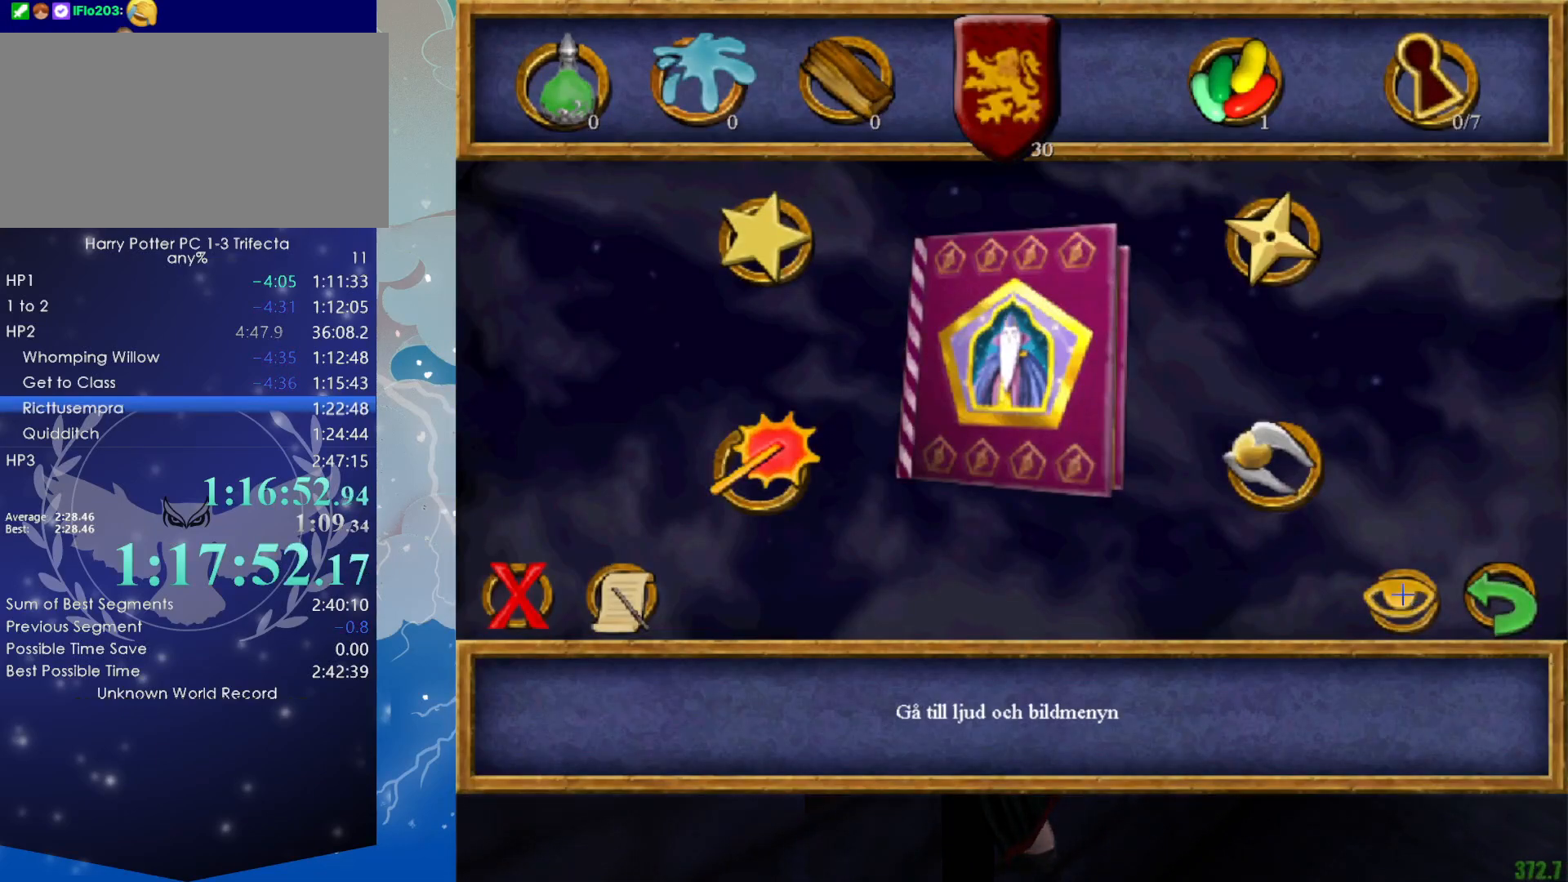
{"keys": ["right"], "mouse": [], "events": [[350, "left", "down"], [433, "left", "up"], [433, "right", "down"]]}
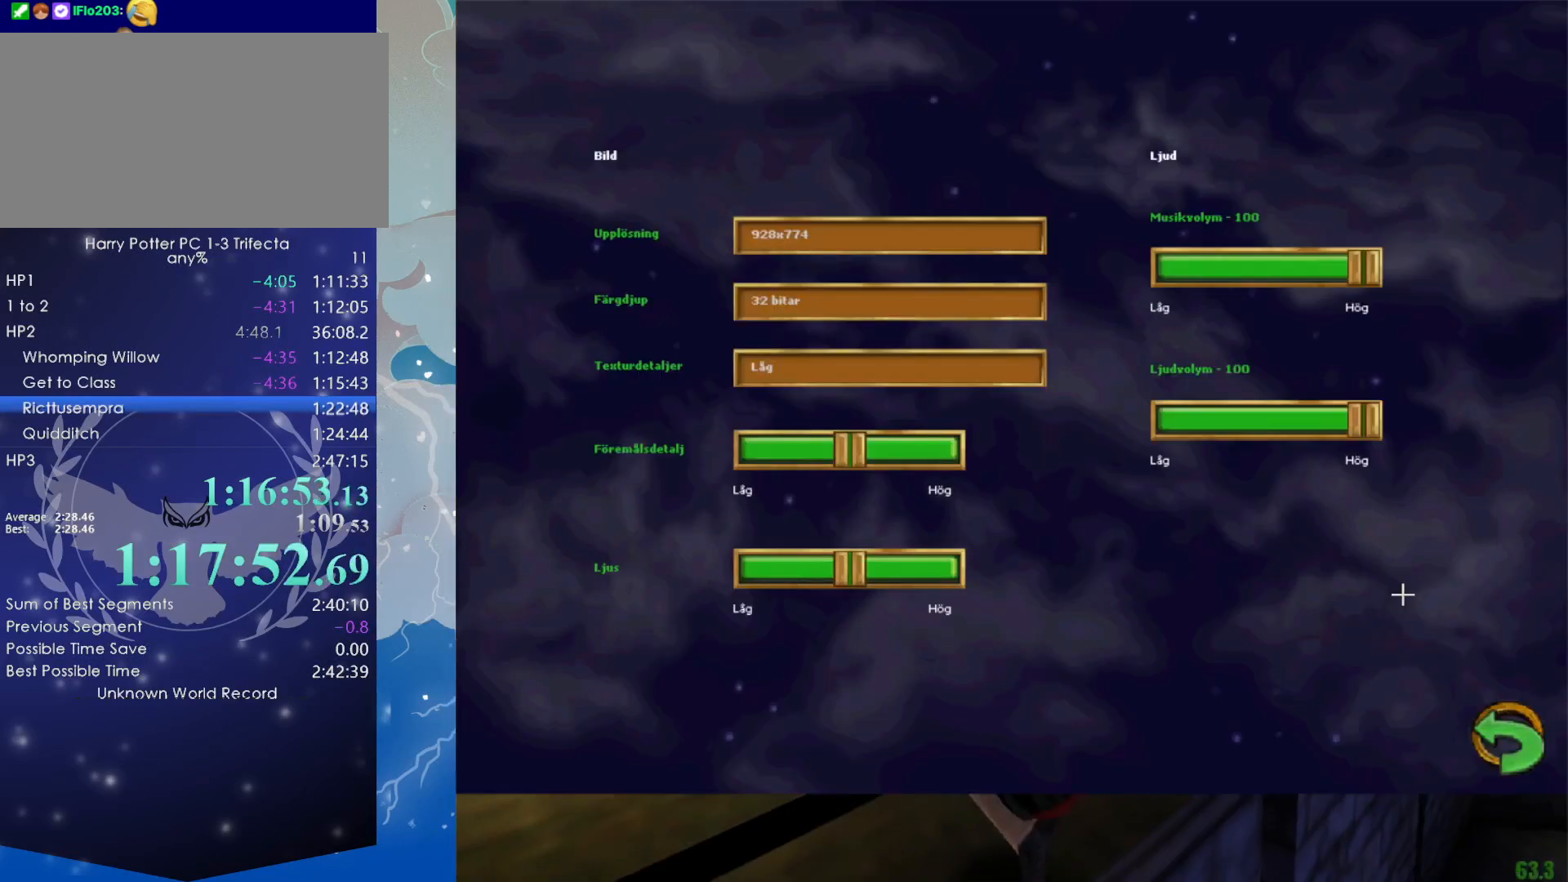
{"keys": [], "mouse": [], "events": [[33, "left", "down"], [83, "right", "up"], [133, "left", "up"], [133, "right", "down"], [166, "right", "up"]]}
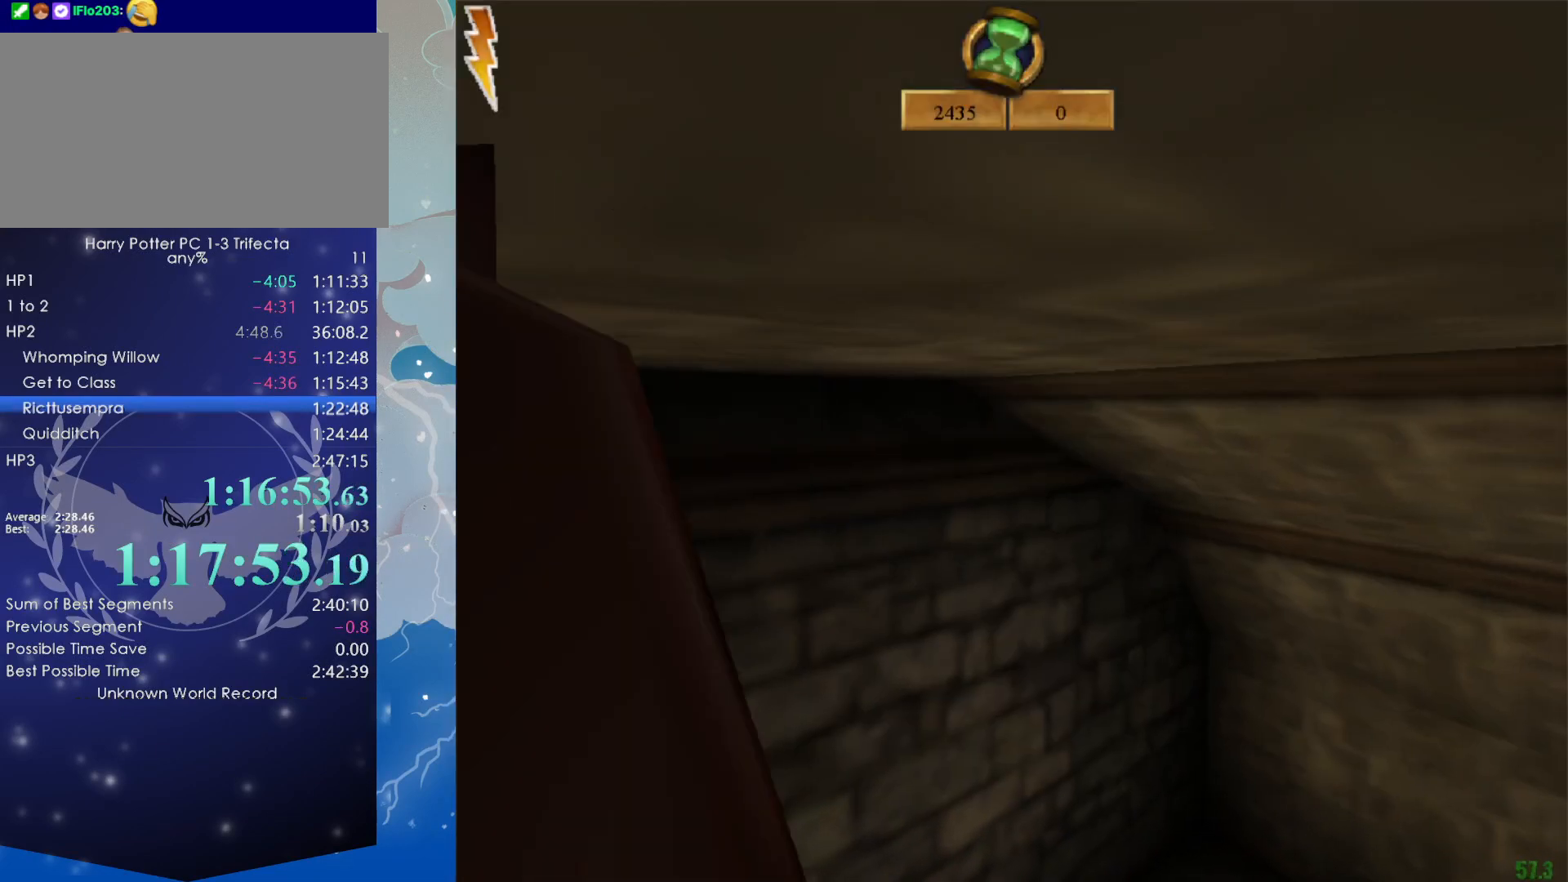
{"keys": ["d", "shift", "w"], "mouse": []}
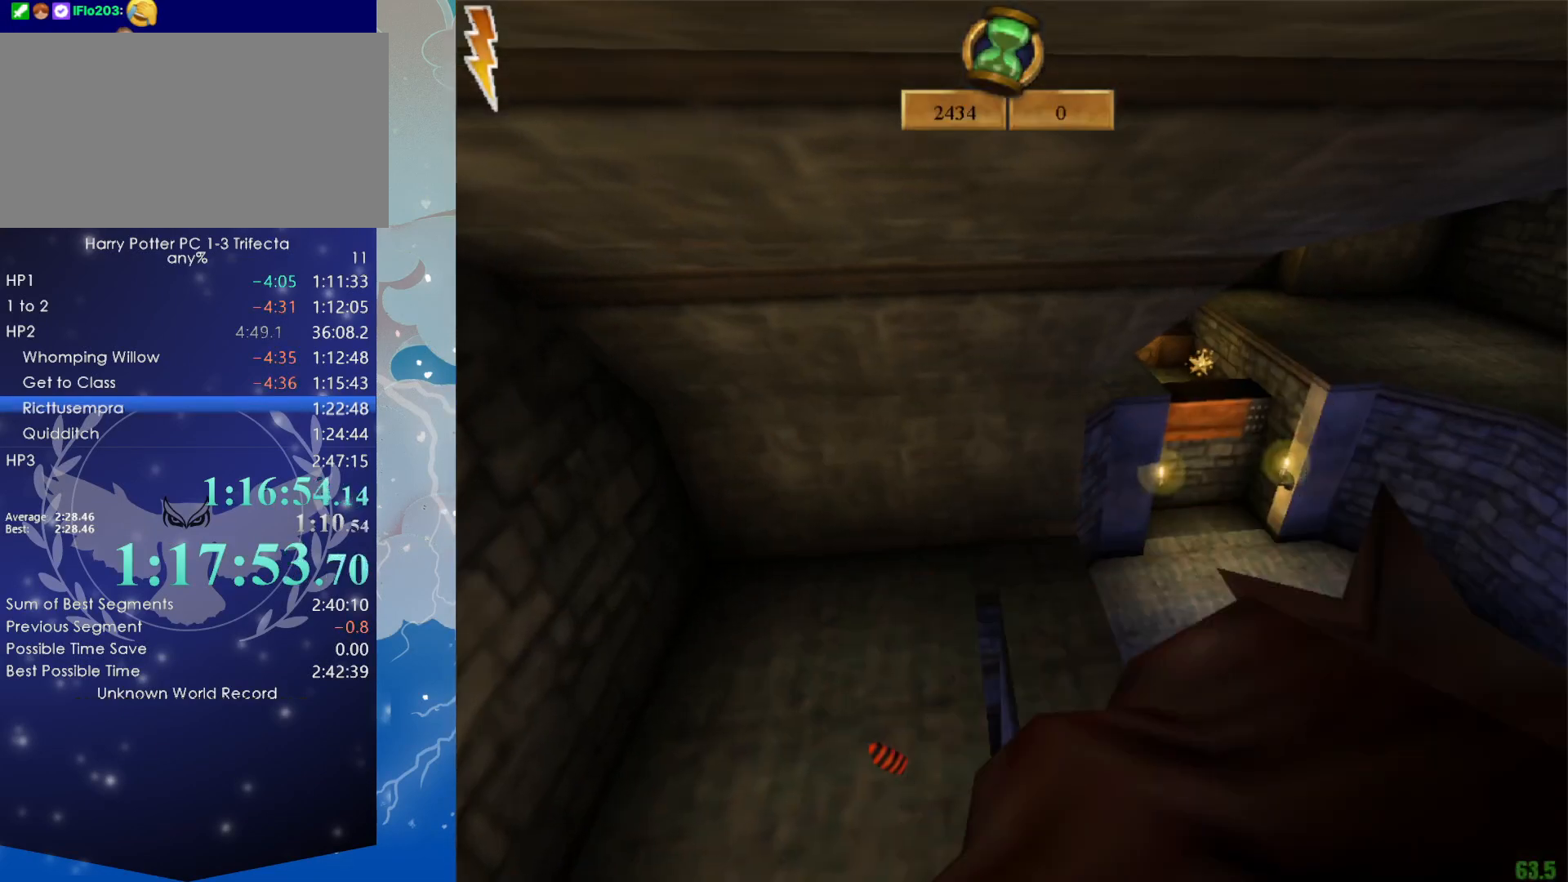
{"keys": ["d", "shift", "w"], "mouse": [], "events": []}
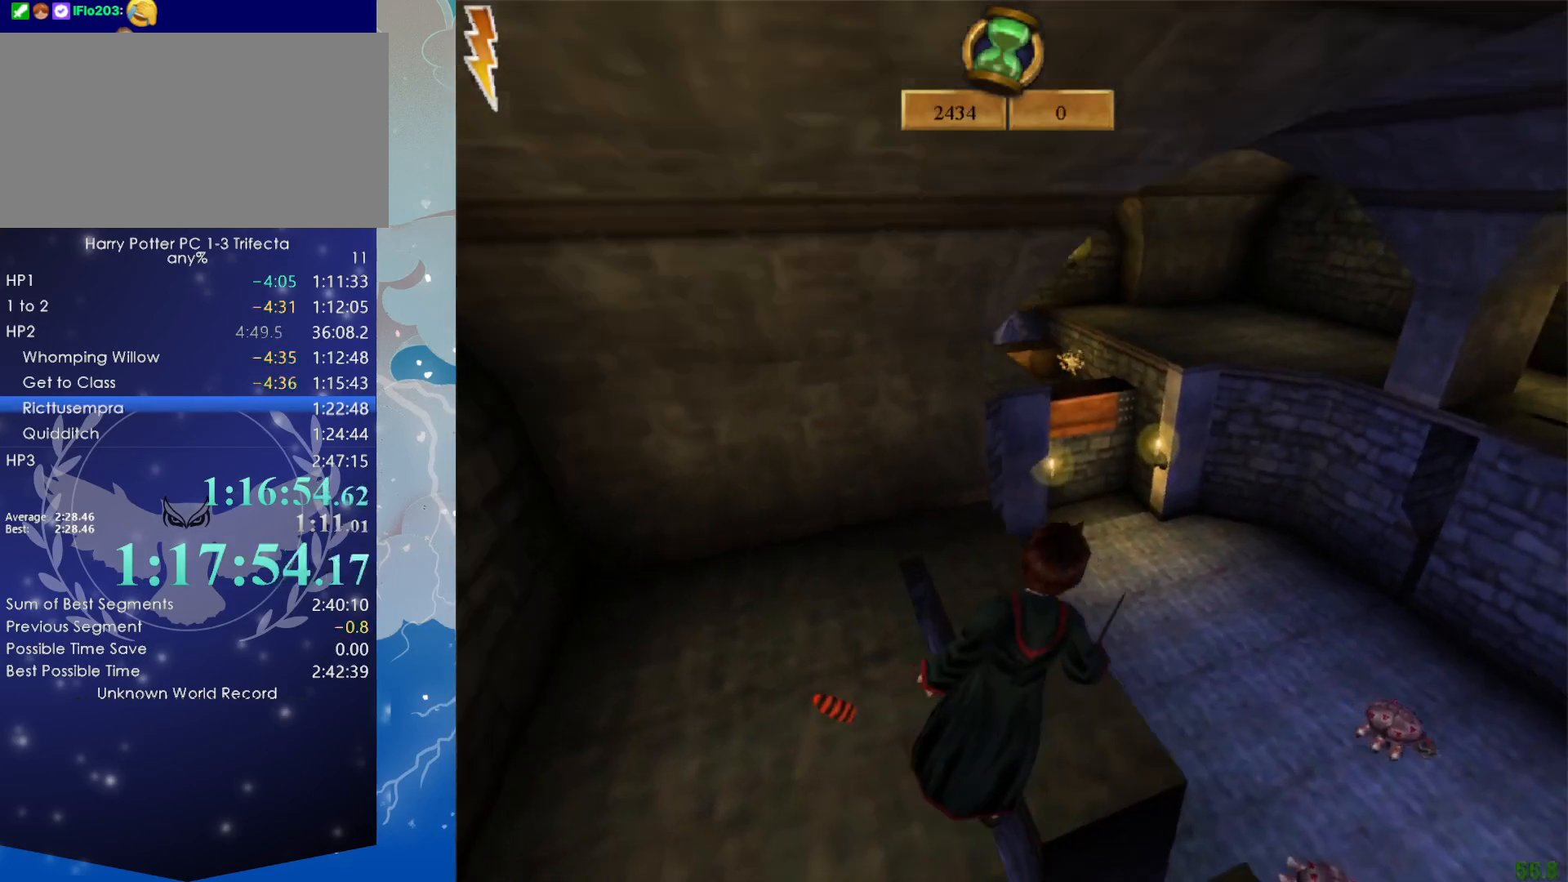
{"keys": ["shift", "w"], "mouse": [], "events": [[450, "d", "up"]]}
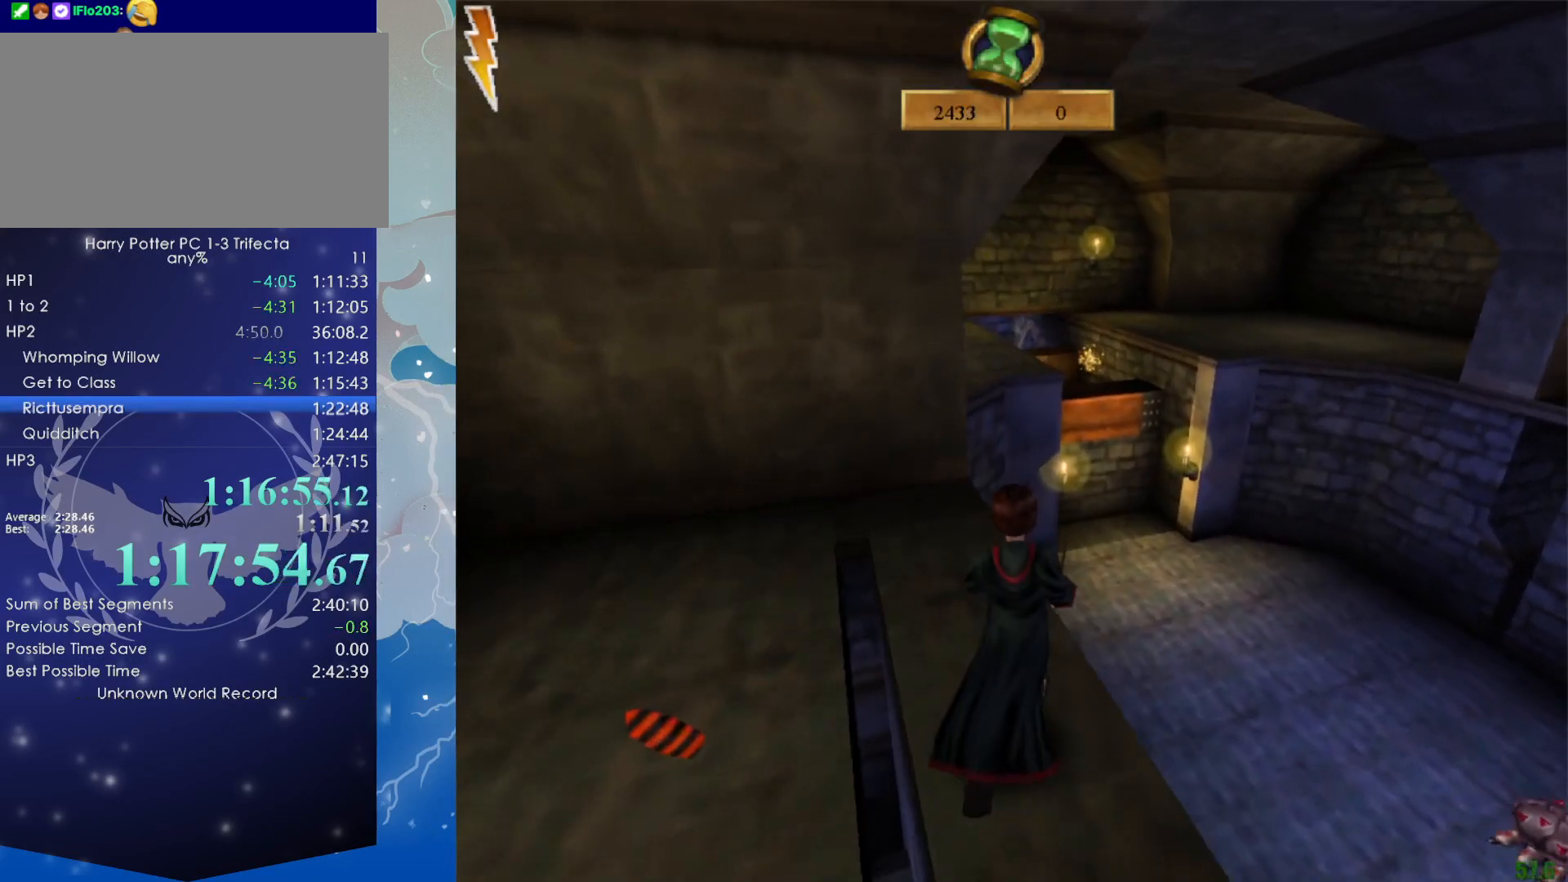
{"keys": ["shift", "w"], "mouse": [], "events": []}
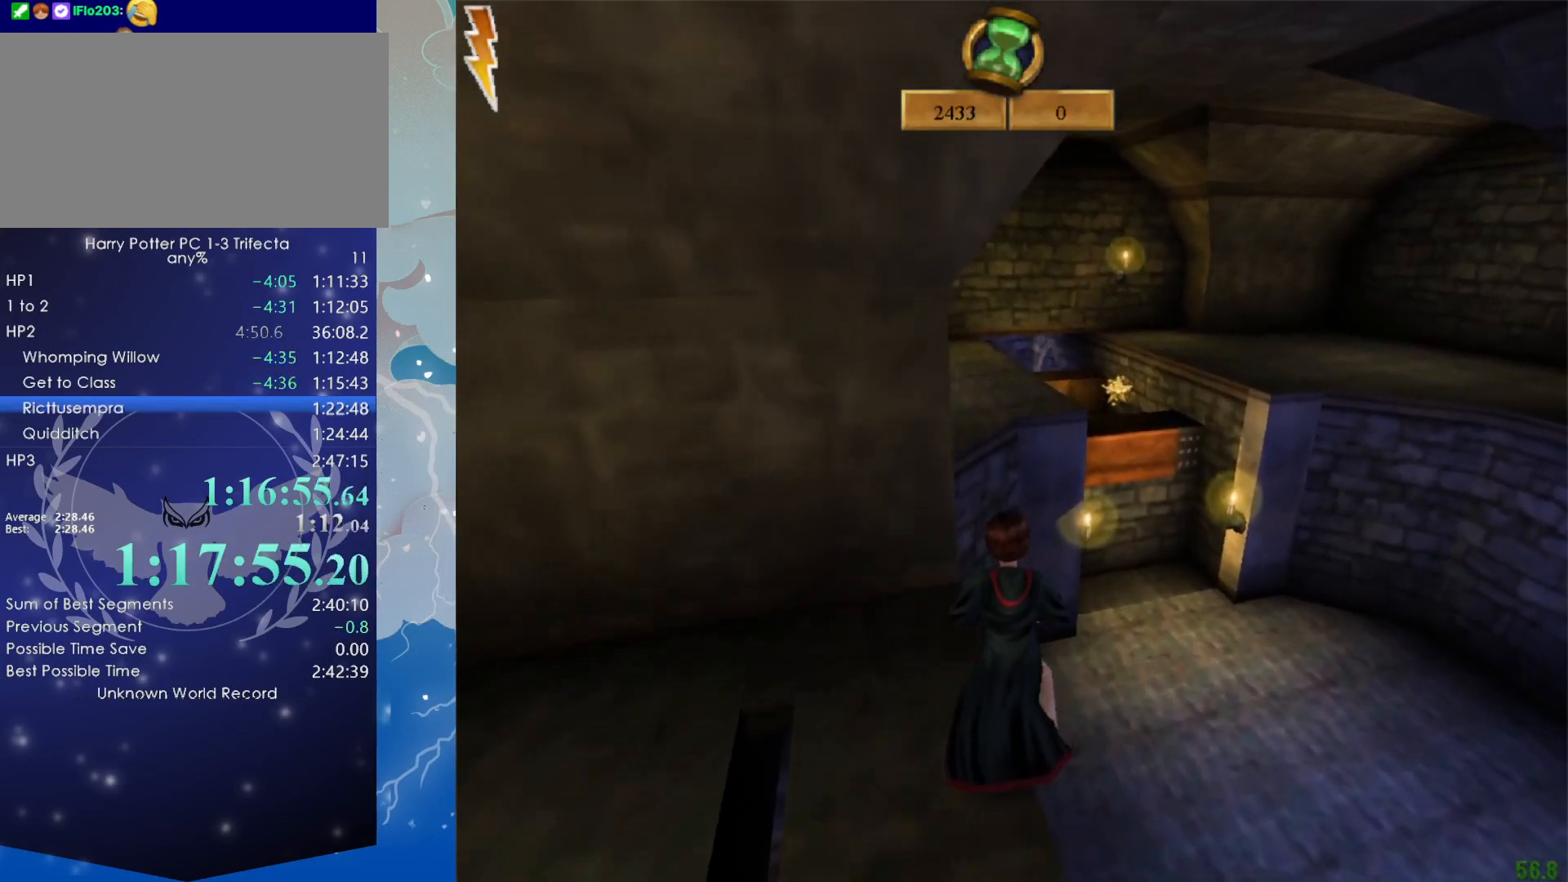
{"keys": ["a", "shift", "w"], "mouse": [], "events": [[200, "mouse_left", "down"], [200, "mouse_right", "down"], [350, "mouse_left", "up"], [350, "mouse_right", "up"], [400, "mouse_left", "down"], [433, "a", "down"], [483, "mouse_left", "up"]]}
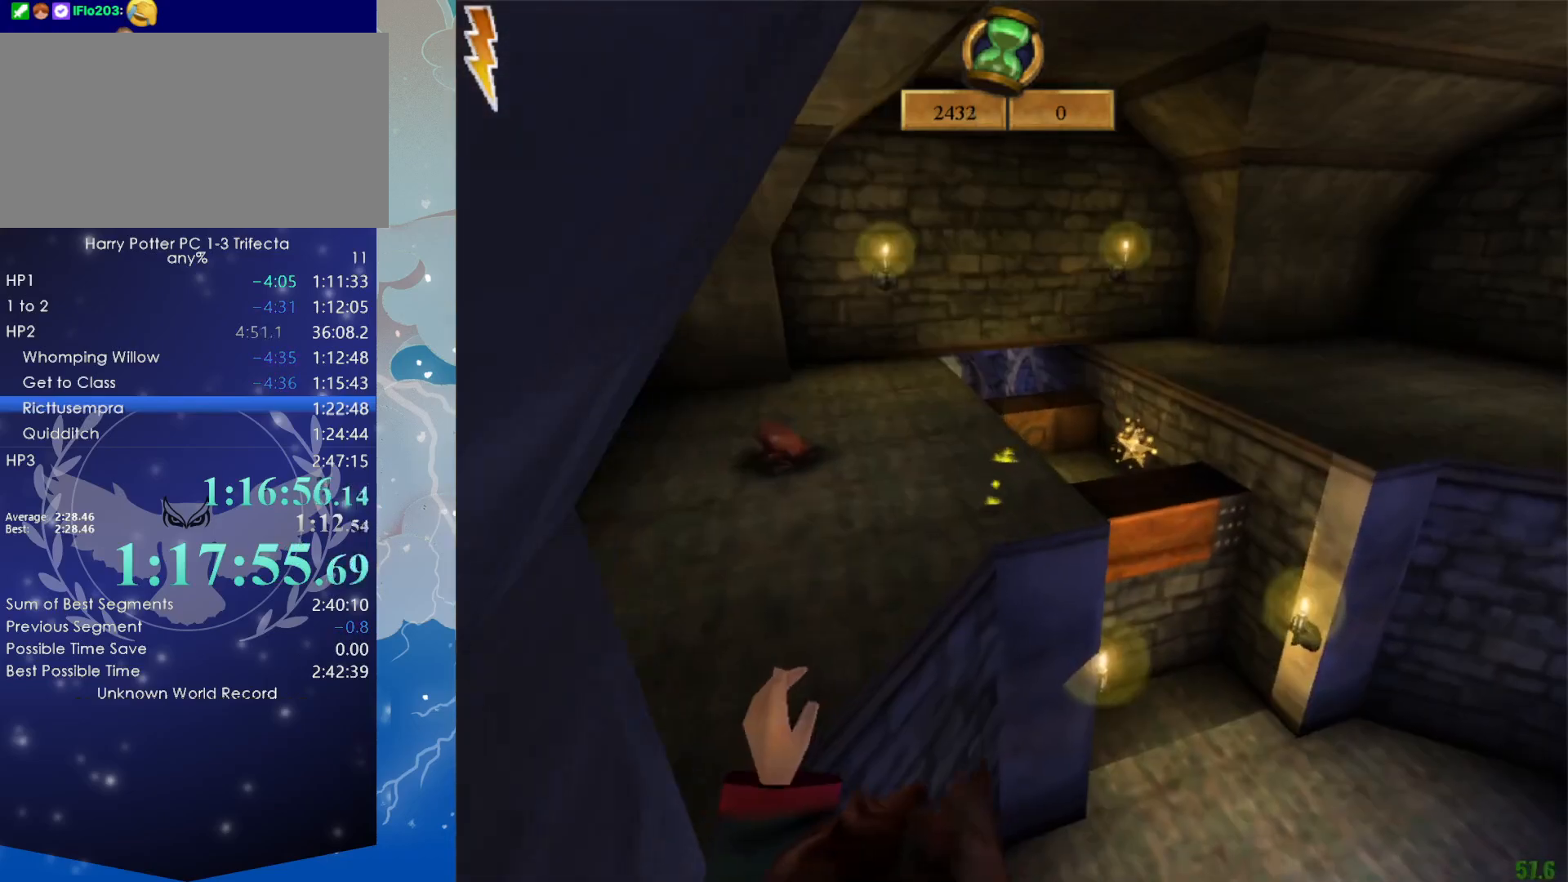
{"keys": ["a", "shift", "w"], "mouse": ["left"], "events": [[33, "mouse_left", "down"], [116, "mouse_left", "up"], [216, "mouse_left", "down"], [316, "mouse_left", "up"], [366, "mouse_left", "down"], [400, "mouse_left", "up"], [500, "mouse_left", "down"]]}
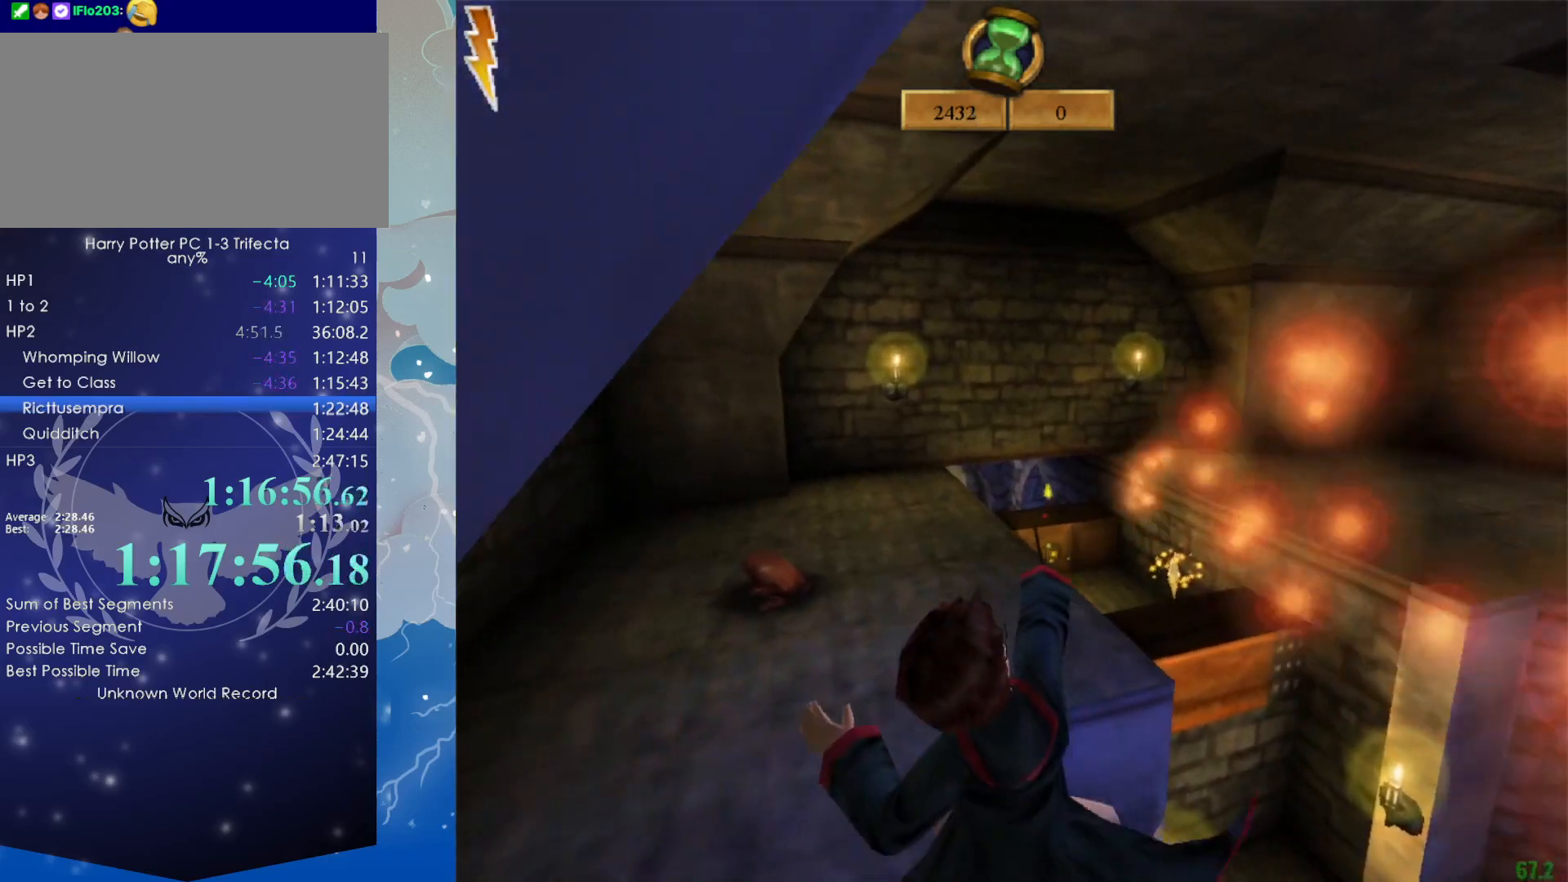
{"keys": ["shift", "w"], "mouse": [], "events": [[100, "mouse_left", "up"], [133, "mouse_left", "down"], [183, "a", "up"], [233, "mouse_left", "up"], [333, "mouse_left", "down"], [416, "mouse_left", "up"]]}
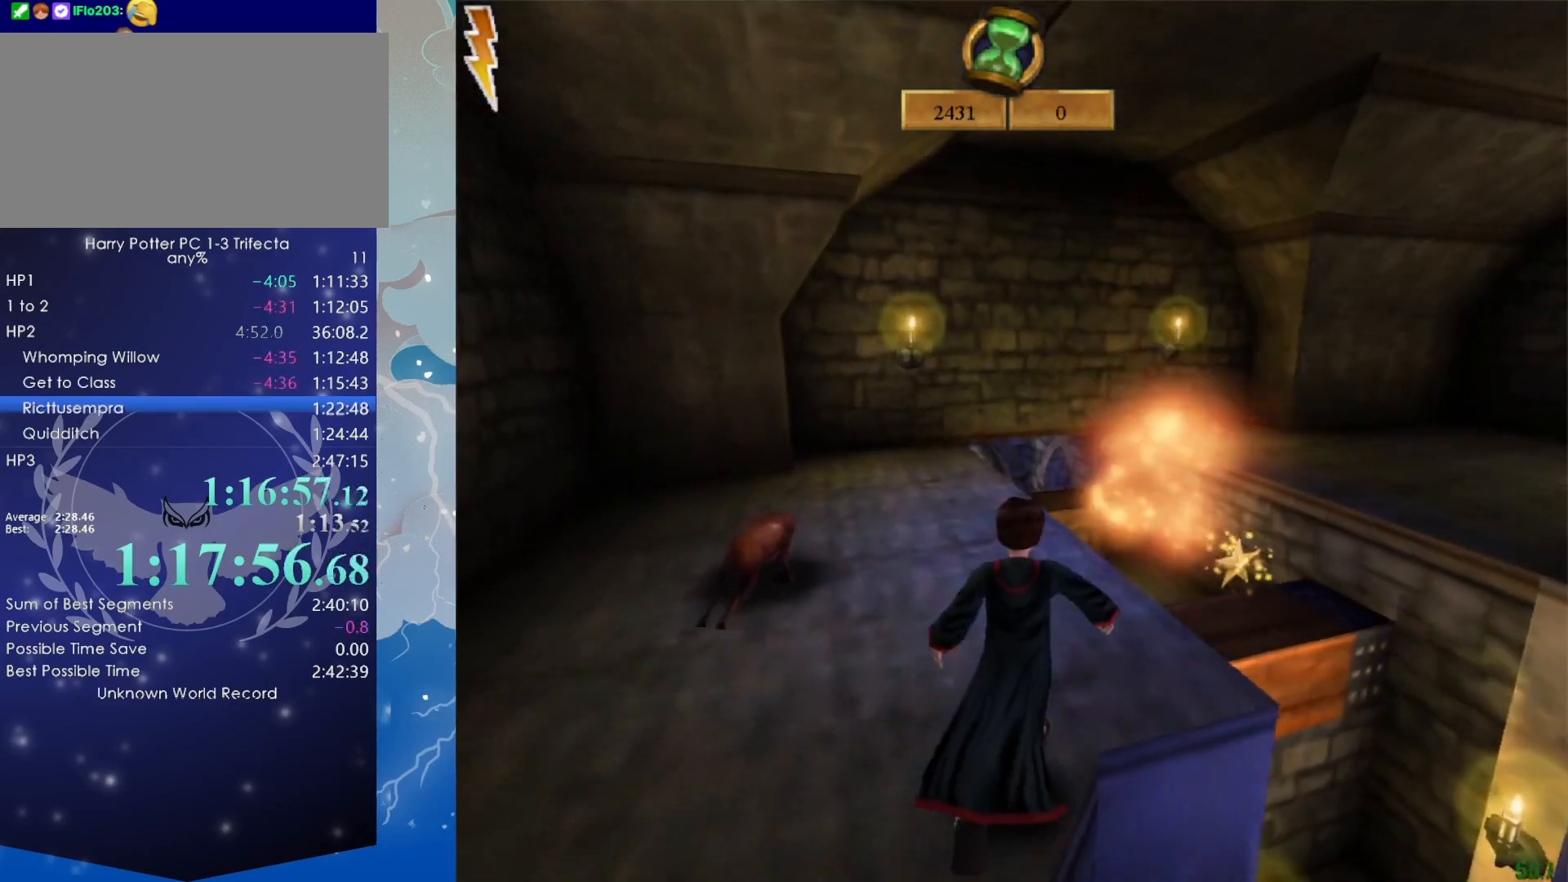
{"keys": ["shift", "w"], "mouse": ["left"], "events": [[16, "mouse_left", "down"], [100, "mouse_left", "up"], [200, "mouse_left", "down"], [300, "mouse_left", "up"], [350, "mouse_left", "down"], [433, "mouse_left", "up"], [483, "mouse_left", "down"]]}
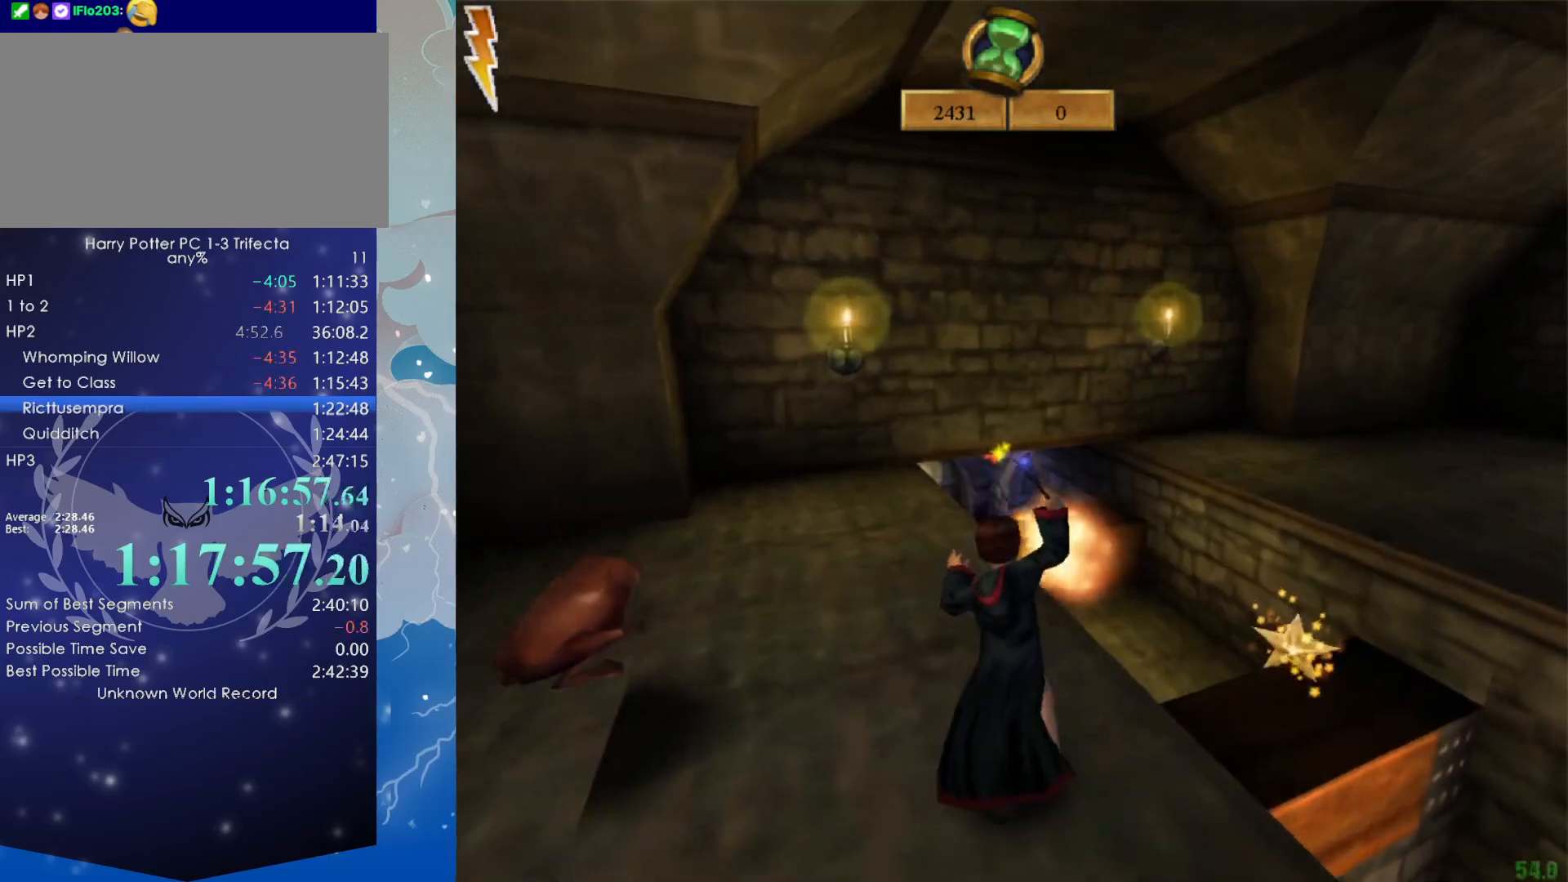
{"keys": ["shift", "w"], "mouse": ["left"], "events": [[83, "mouse_left", "up"], [166, "mouse_left", "down"], [266, "mouse_left", "up"], [366, "mouse_left", "down"], [400, "mouse_left", "up"], [500, "mouse_left", "down"]]}
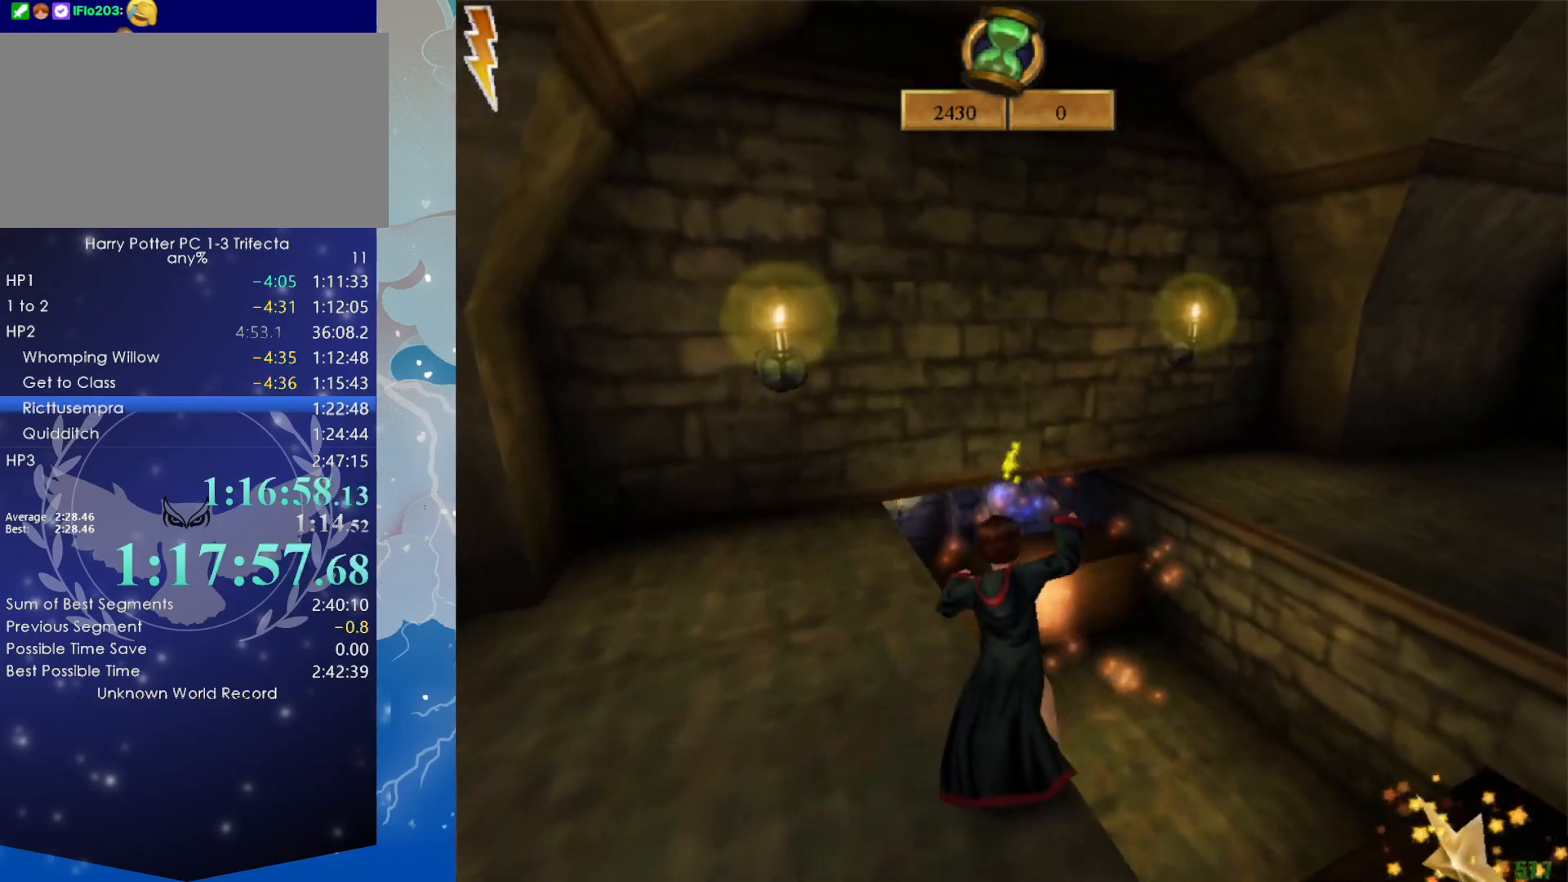
{"keys": ["shift", "w"], "mouse": [], "events": [[100, "mouse_left", "up"], [183, "mouse_left", "down"], [283, "mouse_left", "up"], [316, "mouse_left", "down"], [416, "mouse_left", "up"]]}
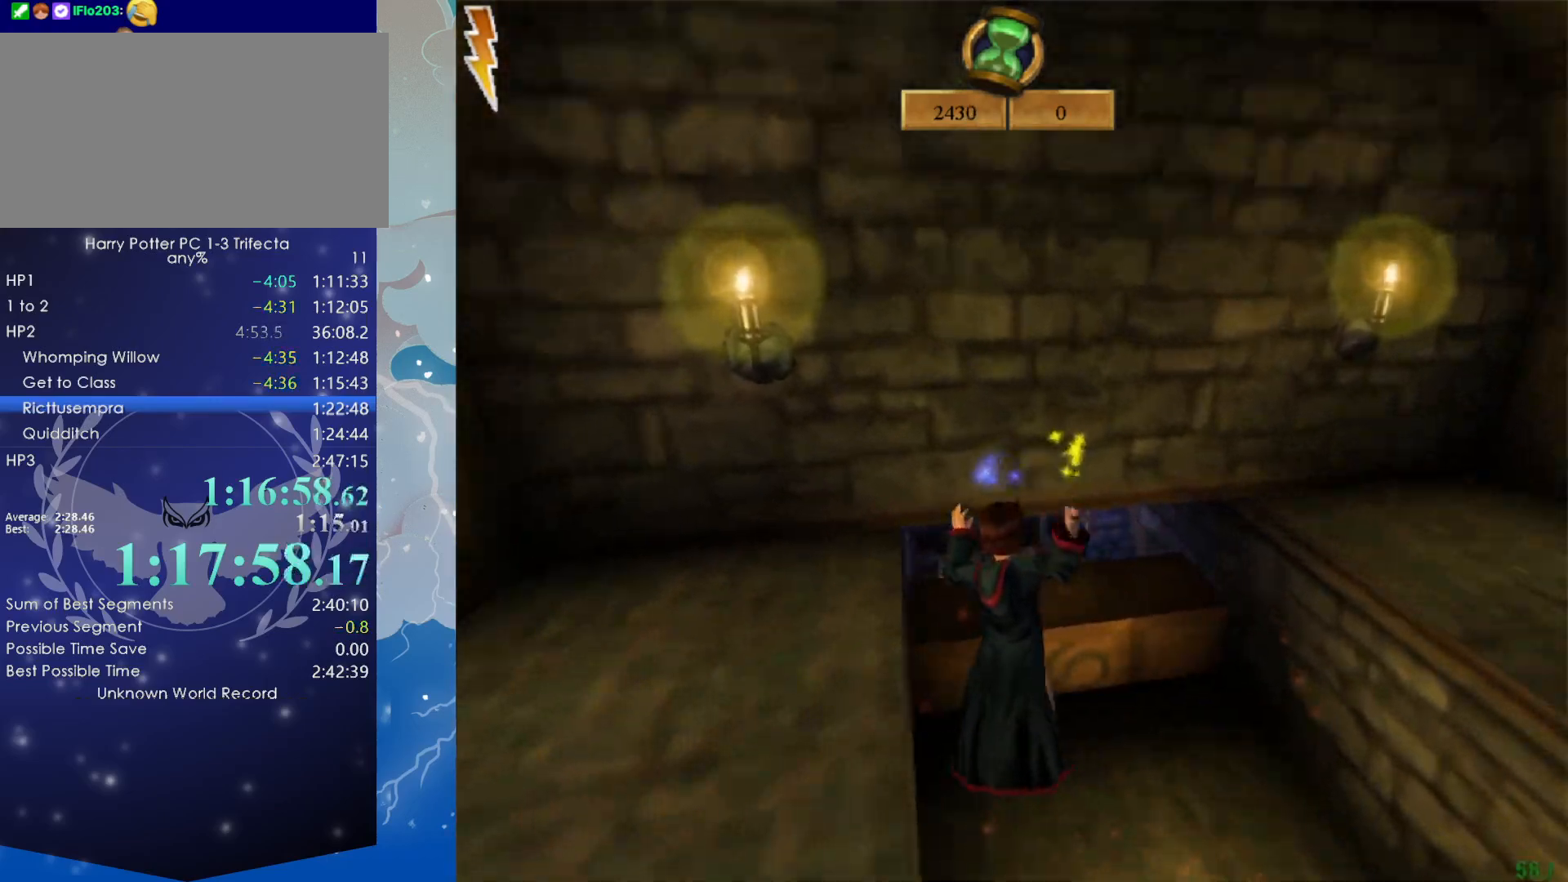
{"keys": ["shift", "w"], "mouse": [], "events": [[16, "mouse_left", "down"], [116, "mouse_left", "up"], [150, "mouse_left", "down"], [300, "mouse_left", "up"], [350, "mouse_left", "down"], [483, "mouse_left", "up"]]}
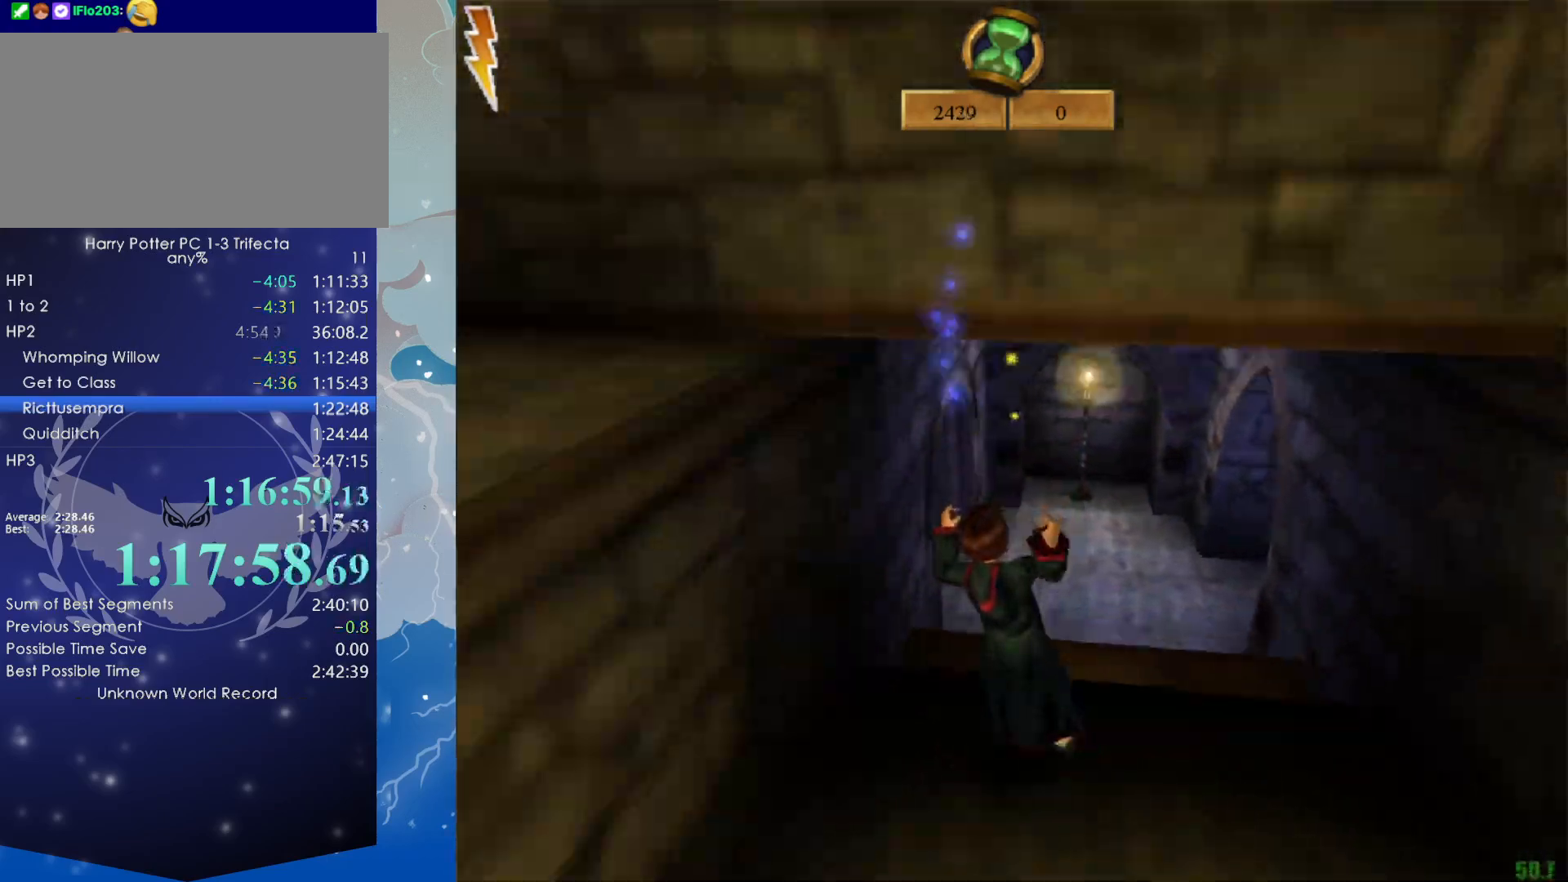
{"keys": ["shift", "w"], "mouse": [], "events": [[83, "mouse_left", "down"], [166, "mouse_left", "up"], [216, "mouse_left", "down"], [316, "mouse_left", "up"], [400, "mouse_left", "down"], [500, "mouse_left", "up"]]}
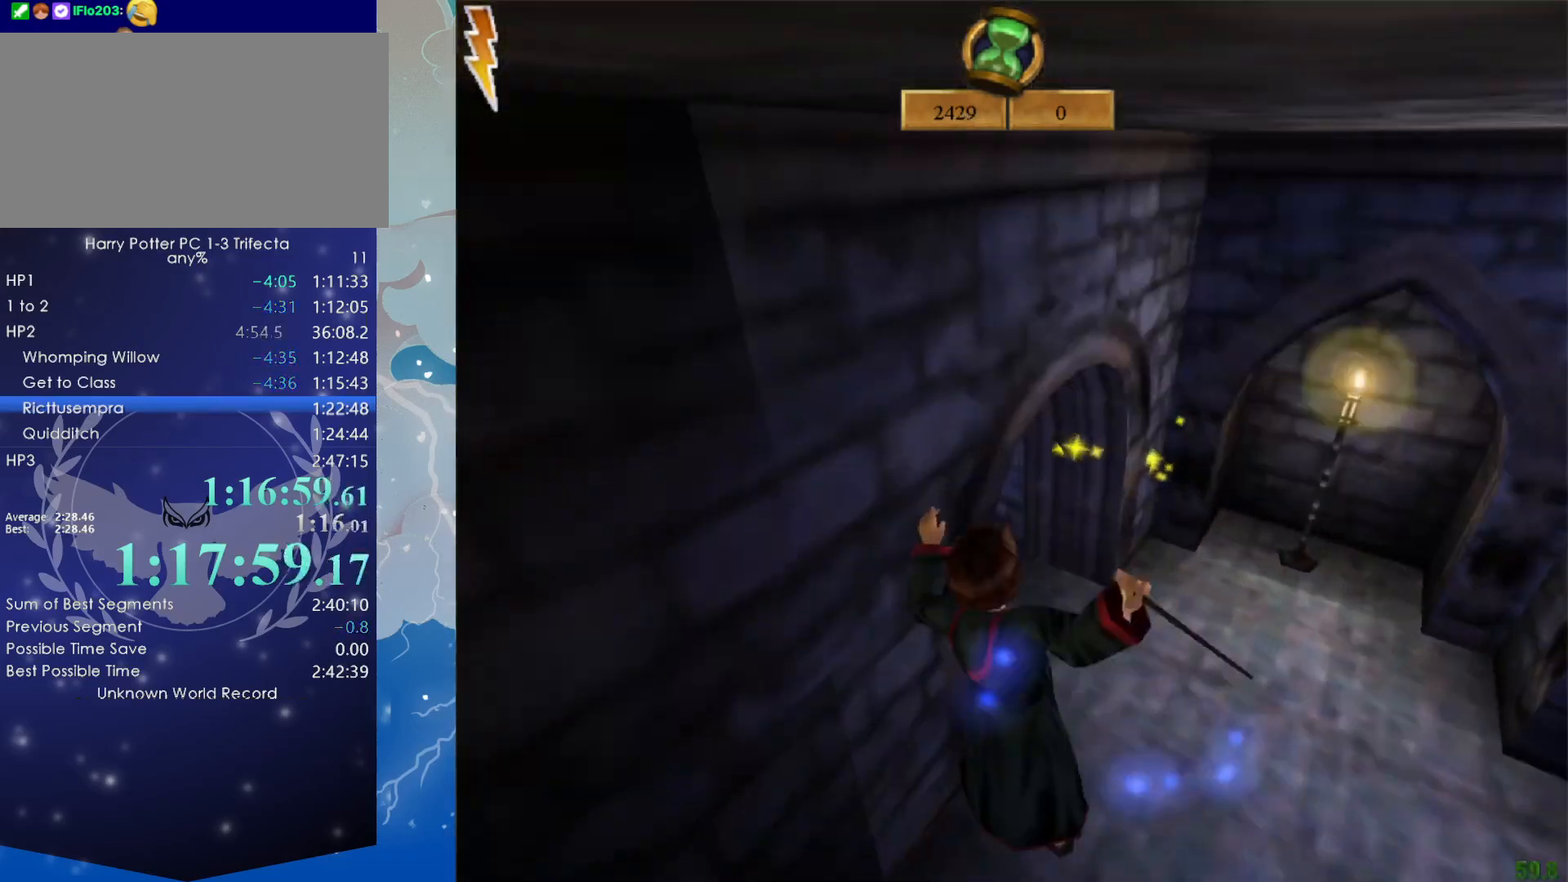
{"keys": ["shift", "w"], "mouse": [], "events": [[50, "a", "down"], [100, "mouse_left", "down"], [133, "mouse_left", "up"], [233, "a", "up"], [233, "mouse_left", "down"], [283, "mouse_left", "up"]]}
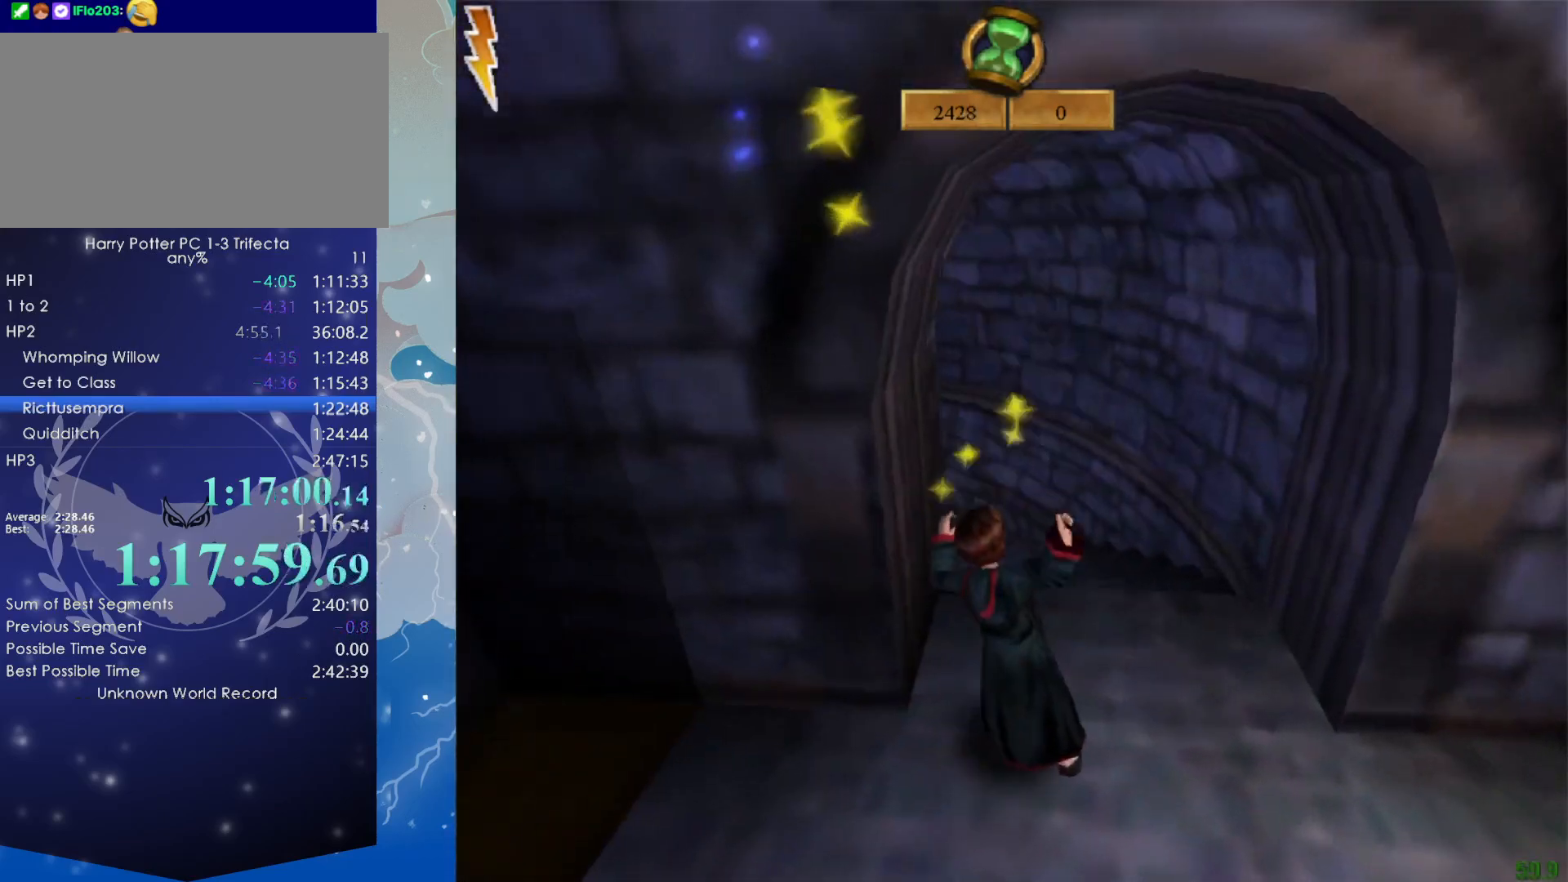
{"keys": ["shift", "w"], "mouse": [], "events": []}
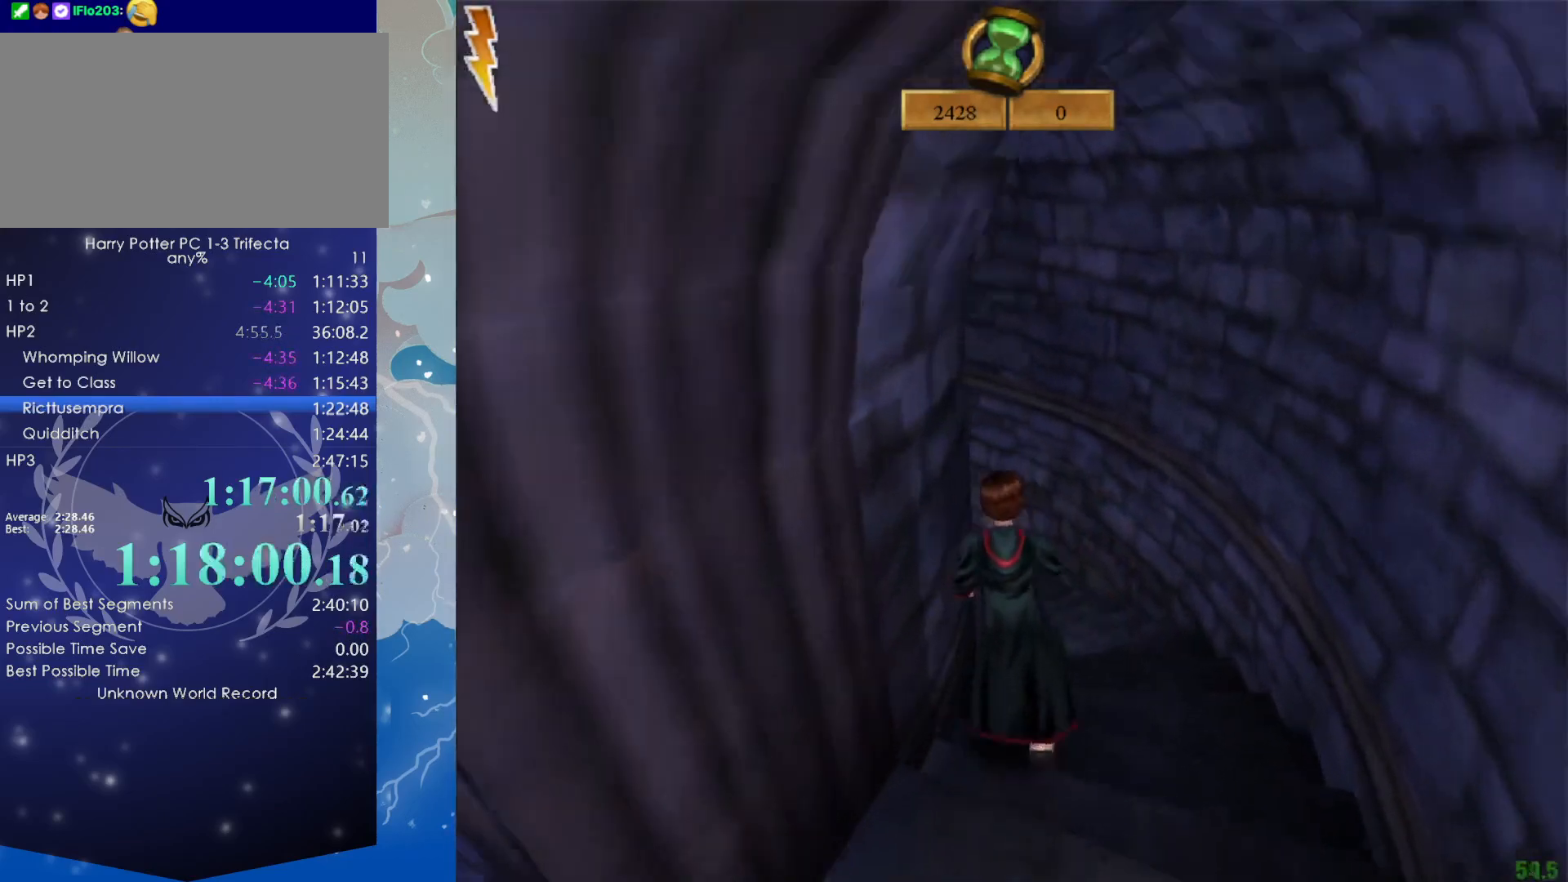
{"keys": ["shift", "w"], "mouse": [], "events": []}
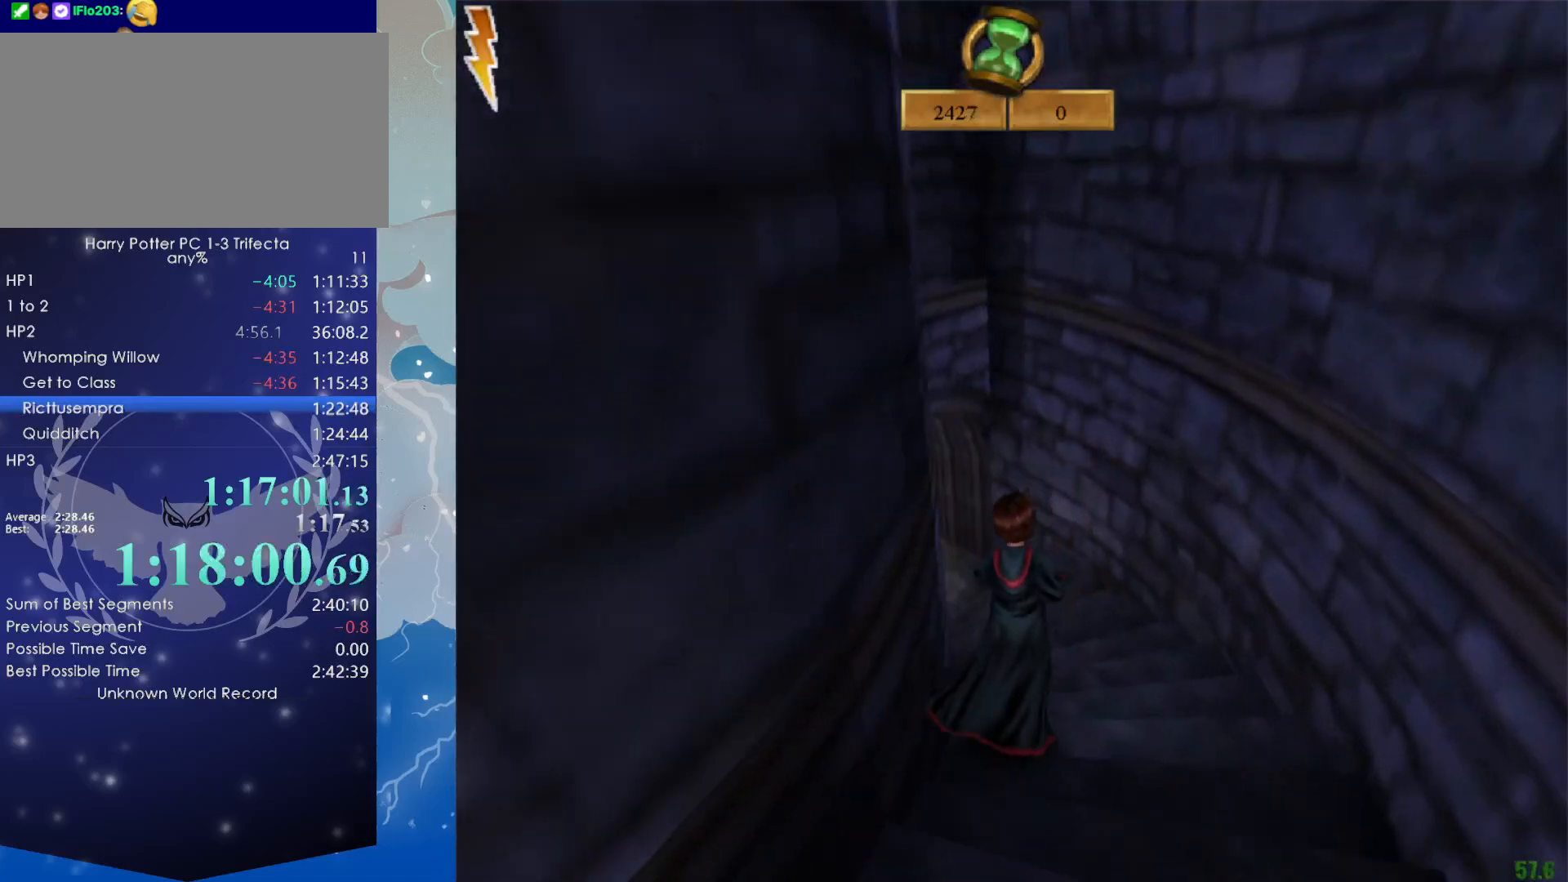
{"keys": ["shift", "w"], "mouse": [], "events": []}
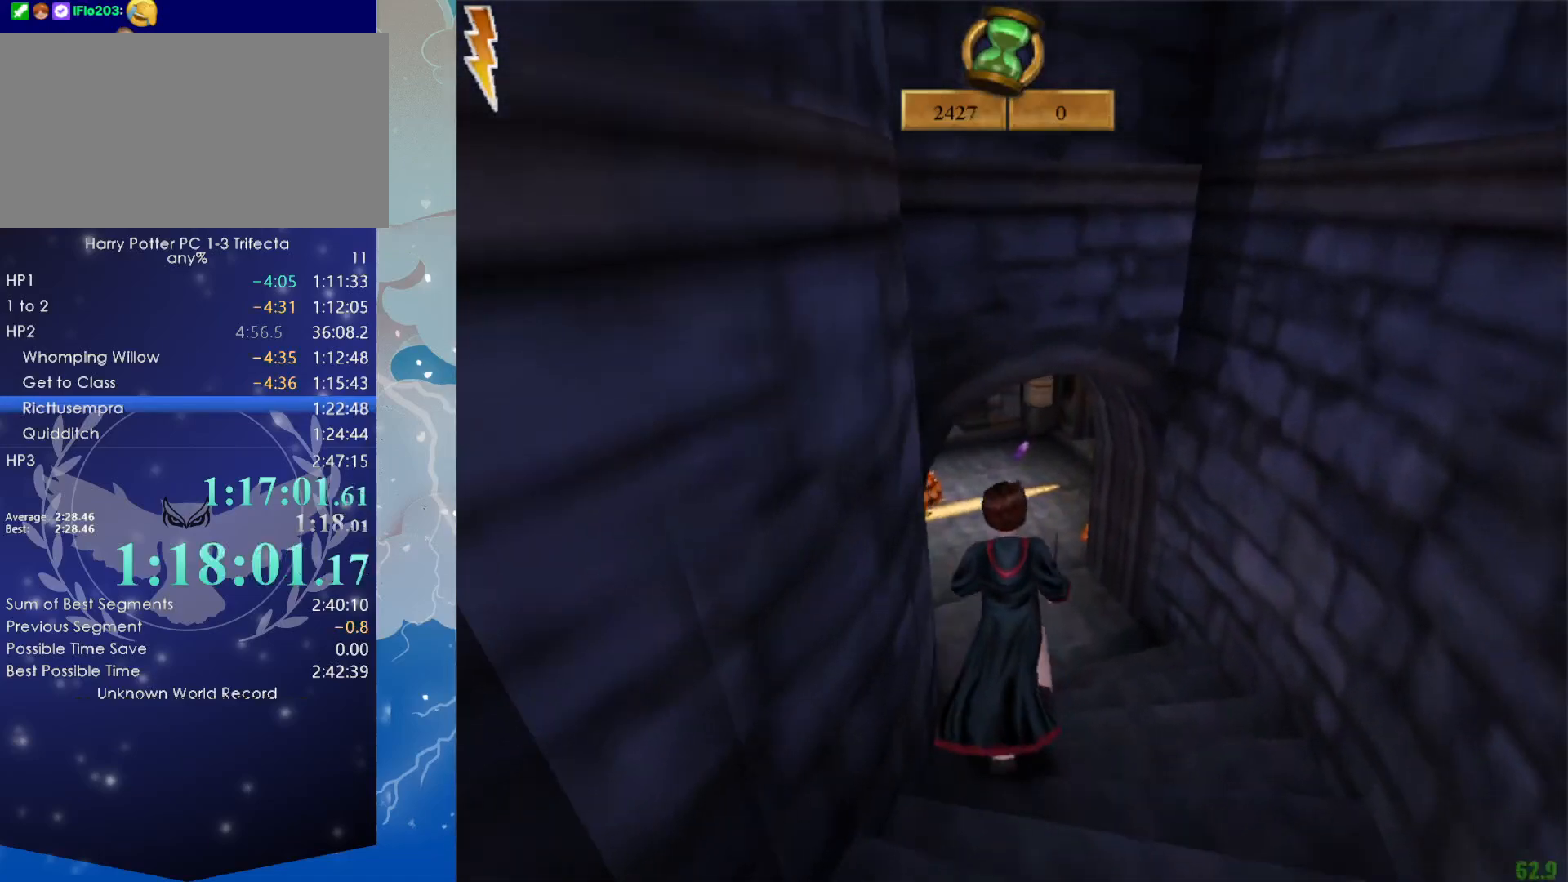
{"keys": ["shift", "w"], "mouse": [], "events": []}
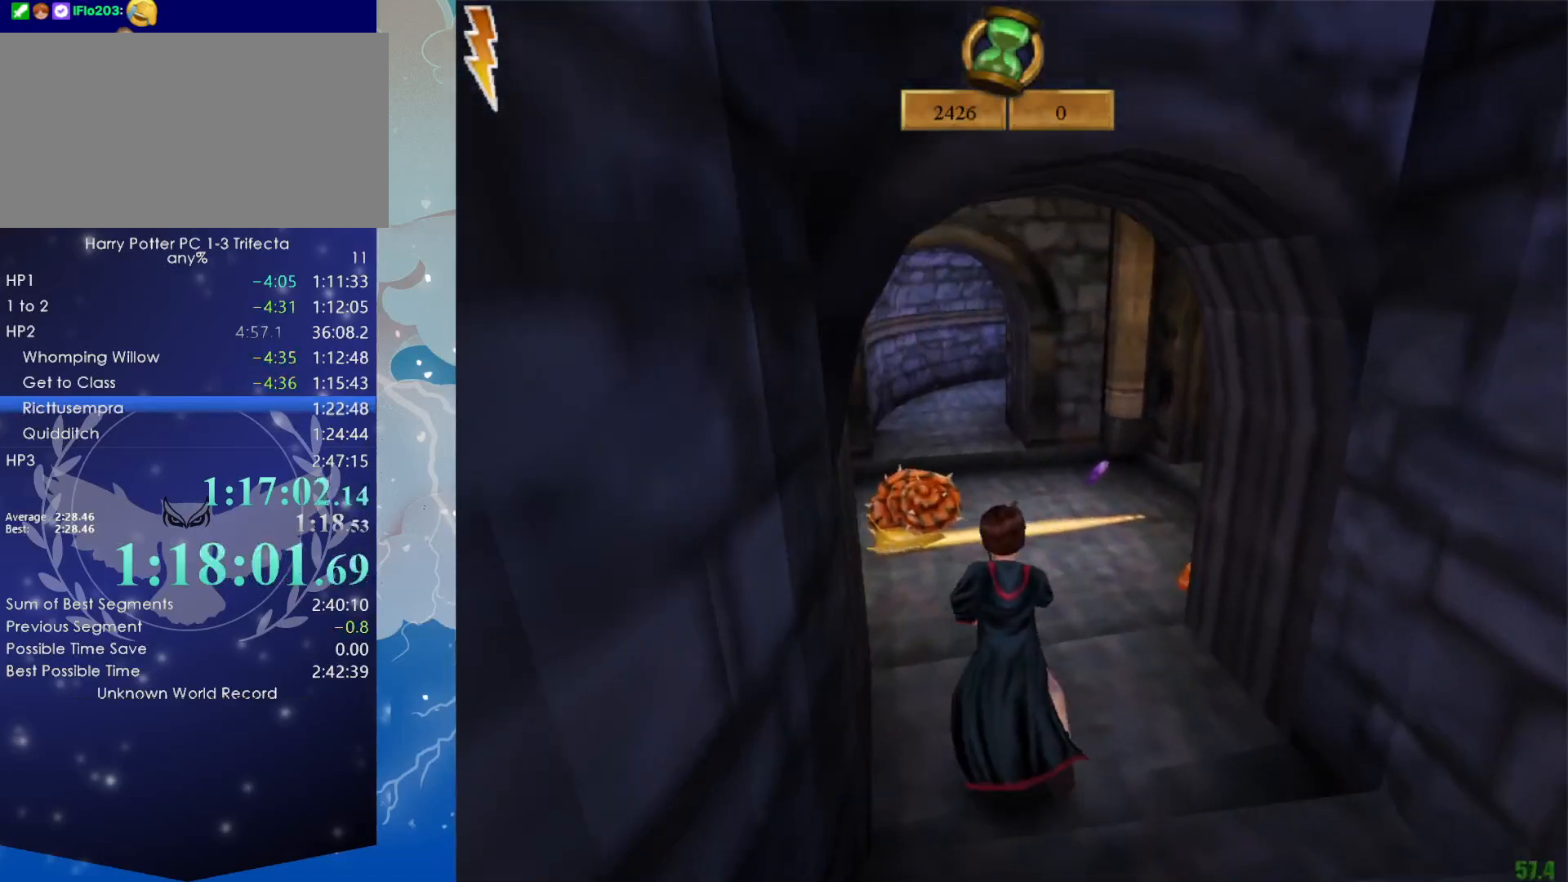
{"keys": ["shift", "w"], "mouse": ["left"], "events": [[316, "mouse_left", "down"], [316, "mouse_right", "down"], [400, "mouse_left", "up"], [400, "mouse_right", "up"], [500, "mouse_left", "down"]]}